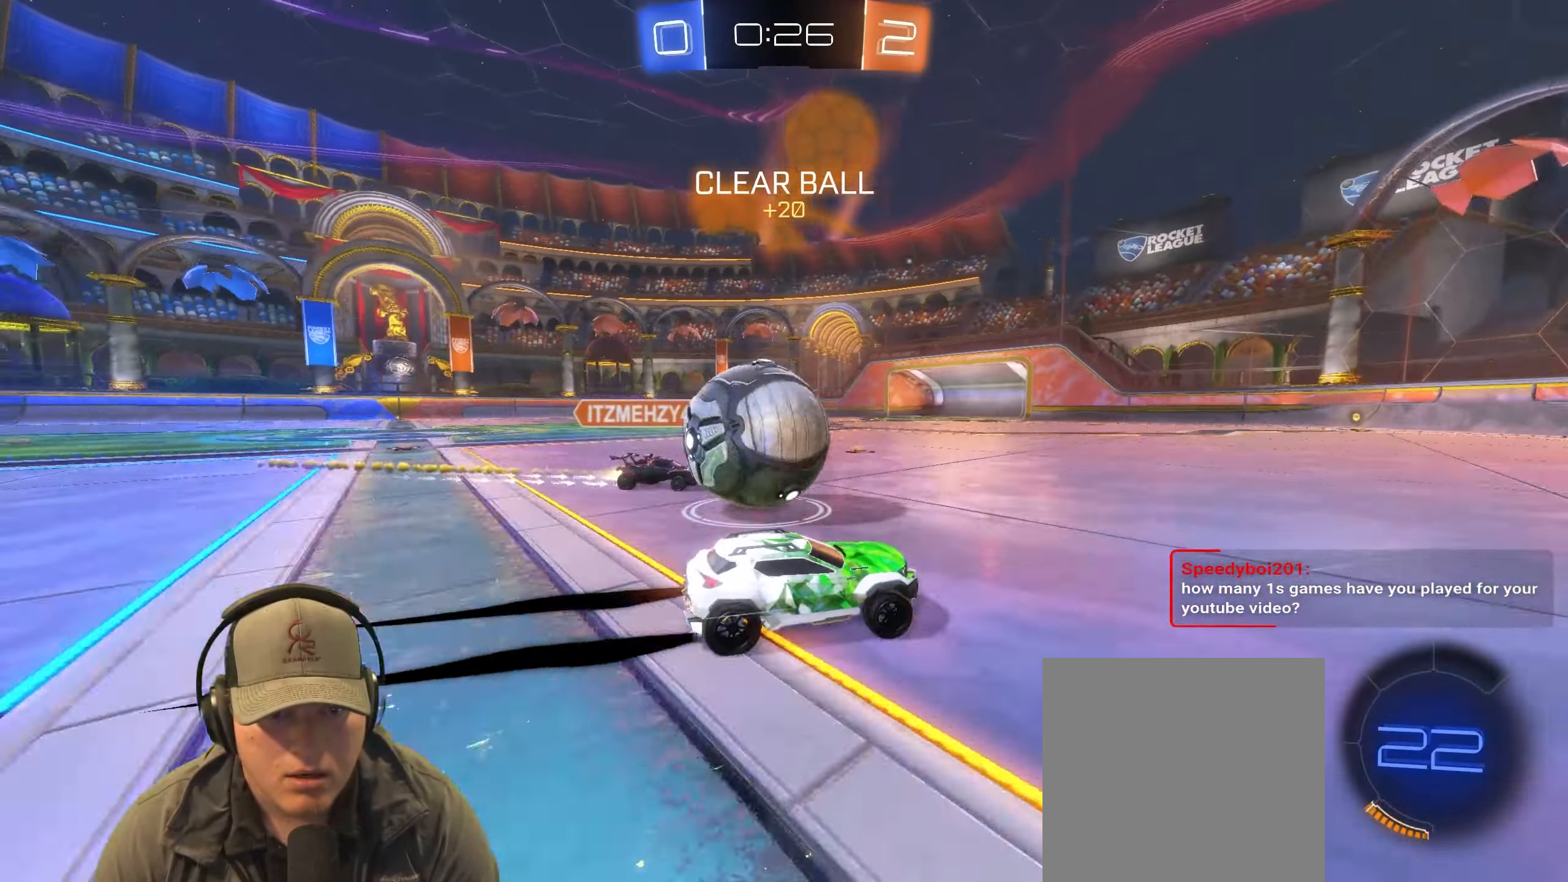
Gameplay with a controller (PlayStation layout); each line is a JSON object with the inputs held at the frame after it. "events" lists button and stick changes between this image and that frame as [ms after this image, input, new state], when the widget could be followed in between.
{"buttons": ["R2"], "left_stick": "left", "right_stick": "center", "events": [[17, "R2", "up"], [183, "R2", "down"], [200, "left_stick", "center"], [283, "left_stick", "left"], [400, "left_stick", "center"], [467, "left_stick", "left"]]}
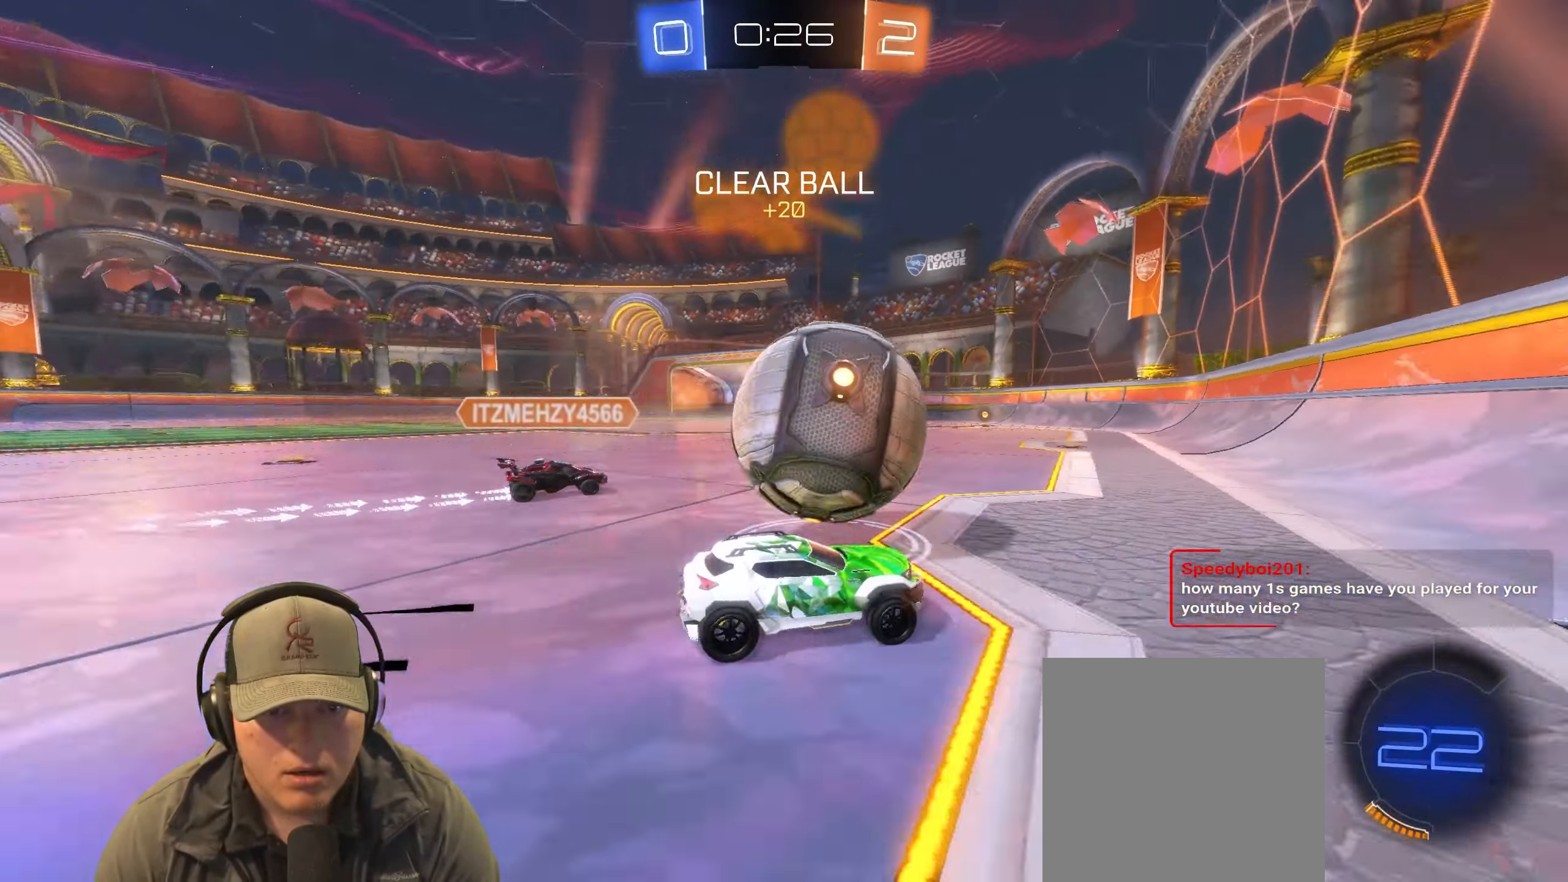
{"buttons": ["R2"], "left_stick": "center", "right_stick": "center", "events": [[183, "left_stick", "up-right"], [317, "left_stick", "center"]]}
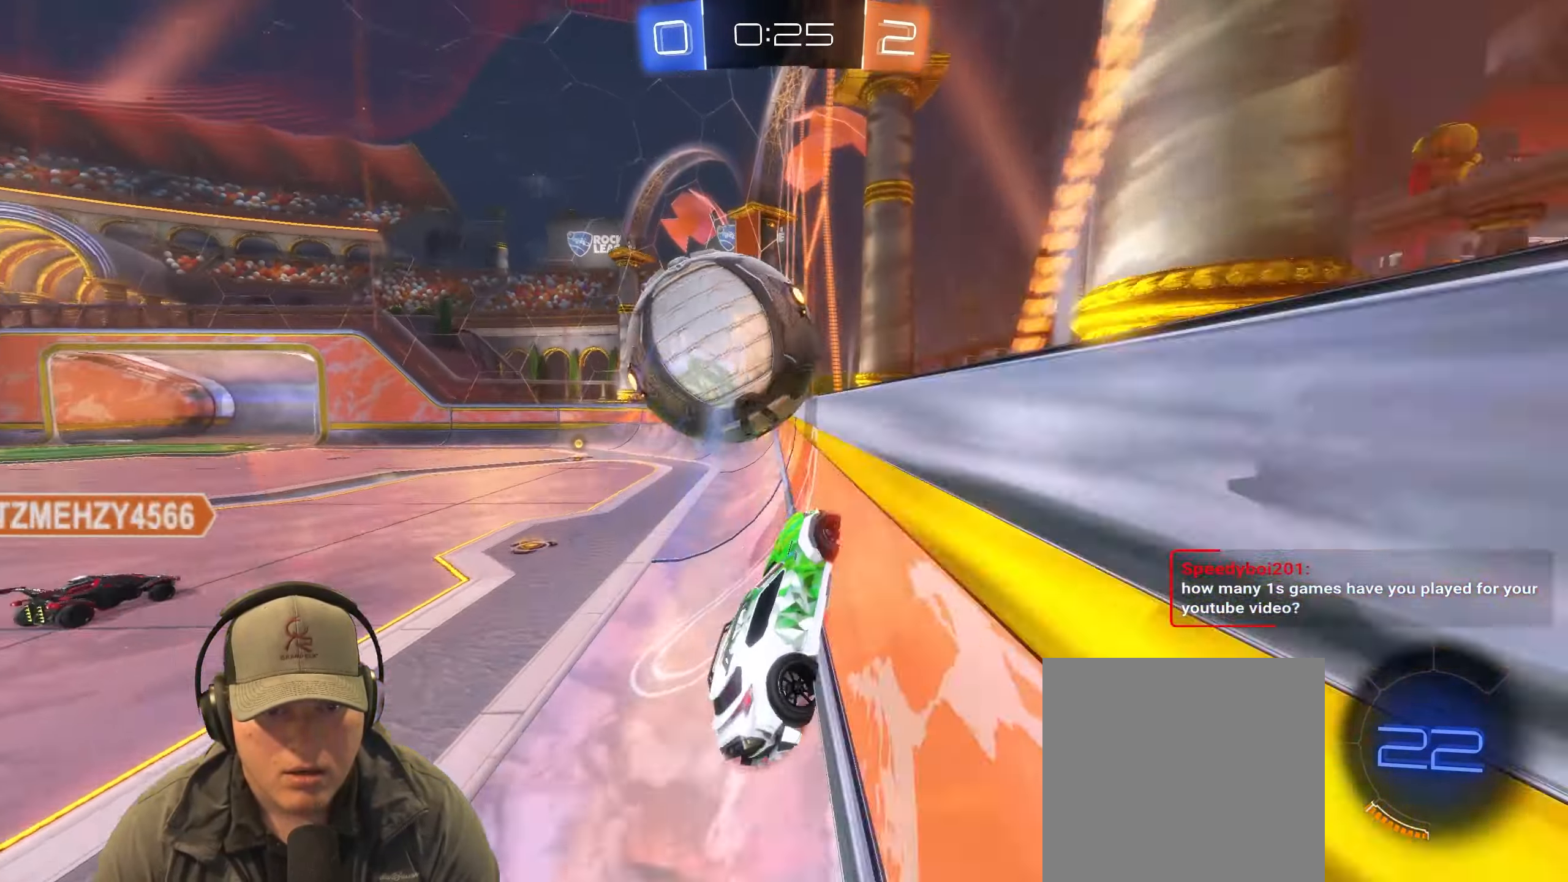
{"buttons": ["R1", "R2"], "left_stick": "left", "right_stick": "center", "events": [[100, "left_stick", "left"], [283, "R1", "down"], [283, "left_stick", "center"], [400, "left_stick", "left"]]}
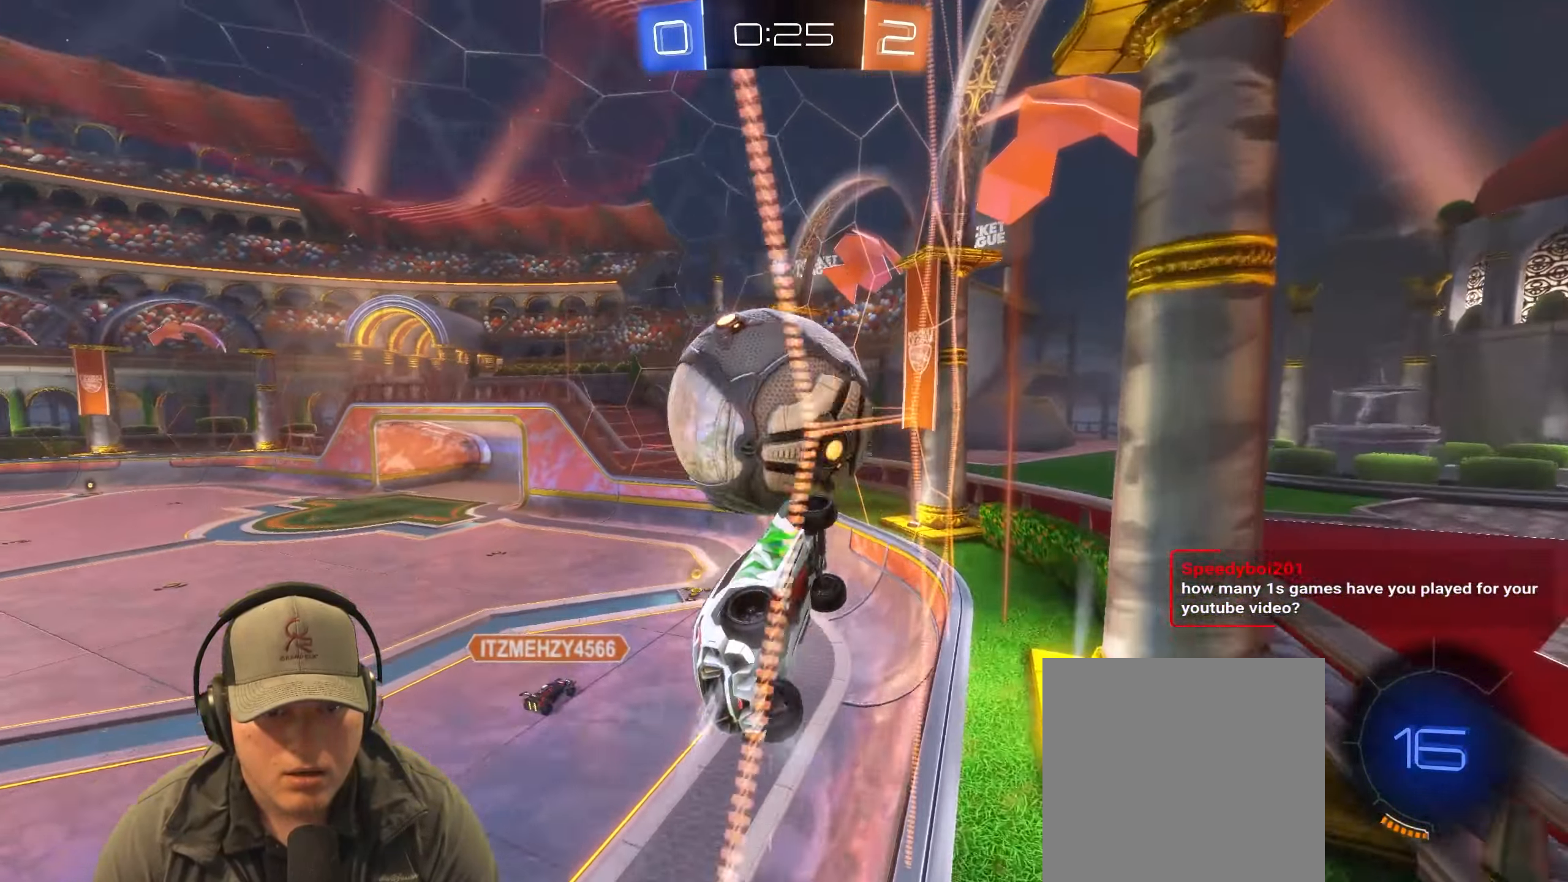
{"buttons": ["L1", "R2"], "left_stick": "left", "right_stick": "center", "events": [[33, "left_stick", "up-left"], [150, "R1", "up"], [233, "left_stick", "center"], [317, "left_stick", "left"], [400, "L1", "down"]]}
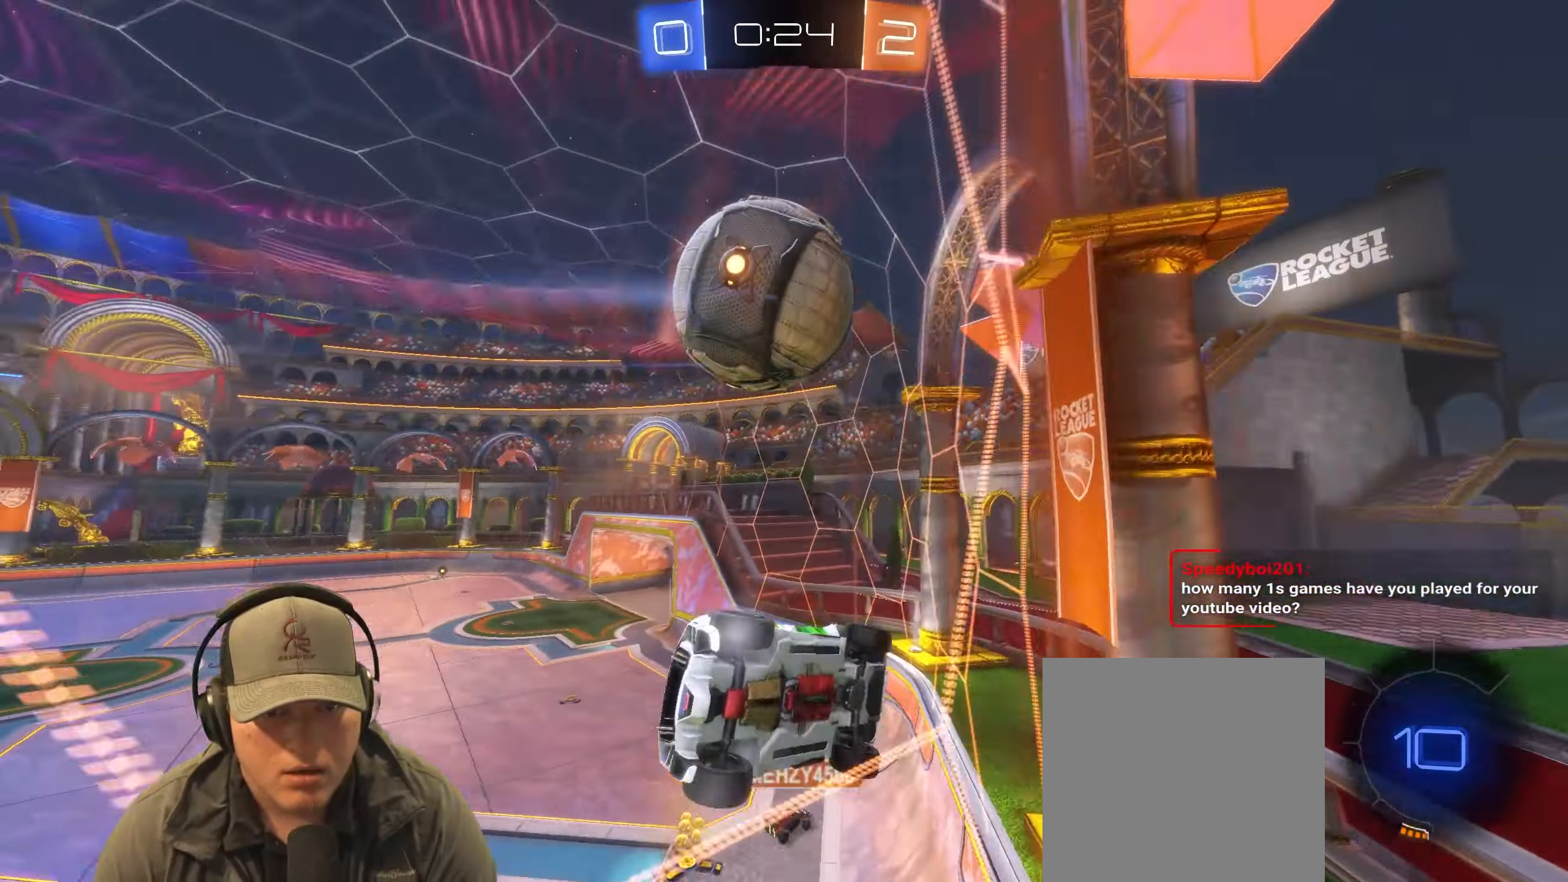
{"buttons": ["R2"], "left_stick": "center", "right_stick": "center", "events": [[50, "L1", "up"], [250, "left_stick", "center"]]}
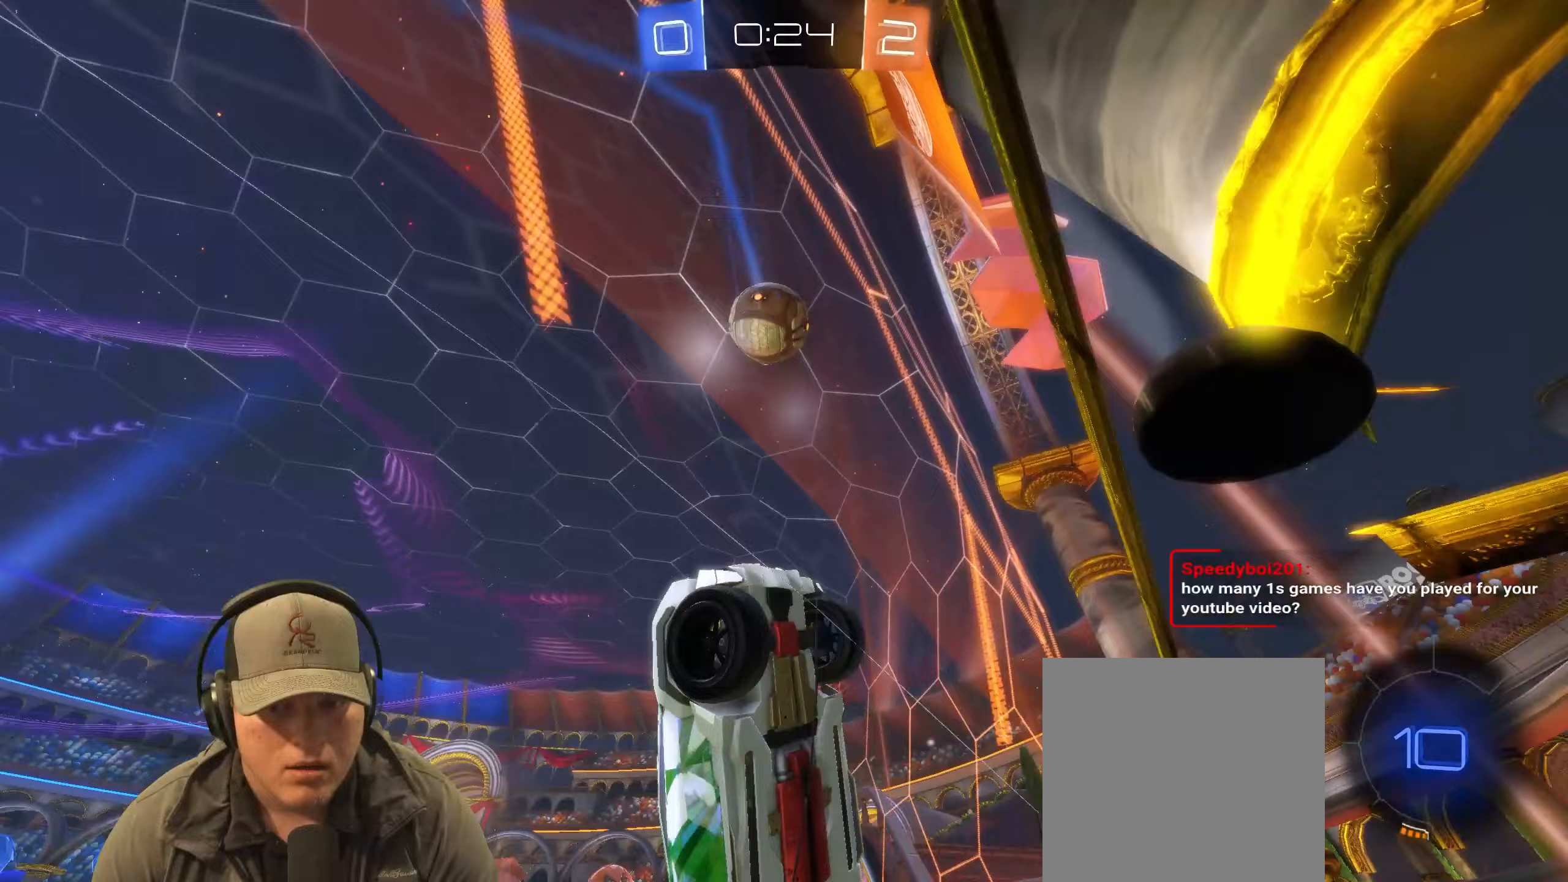
{"buttons": ["R2"], "left_stick": "up-right", "right_stick": "center", "events": [[150, "left_stick", "left"], [367, "left_stick", "center"], [500, "left_stick", "up-right"]]}
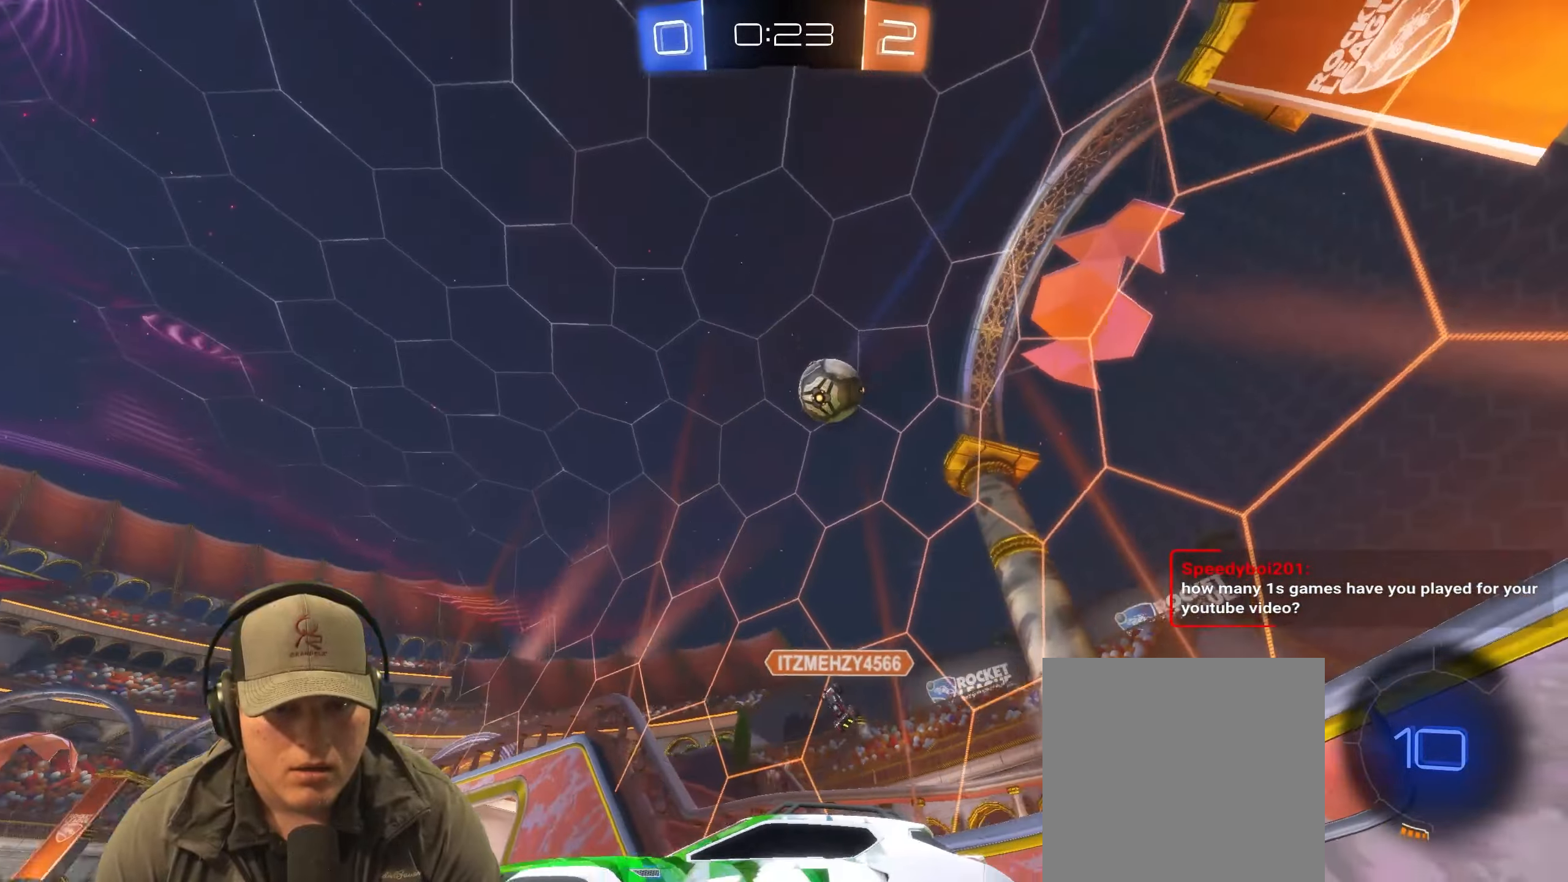
{"buttons": ["R2"], "left_stick": "up-right", "right_stick": "center", "events": [[167, "left_stick", "center"], [233, "left_stick", "left"], [450, "left_stick", "up-right"]]}
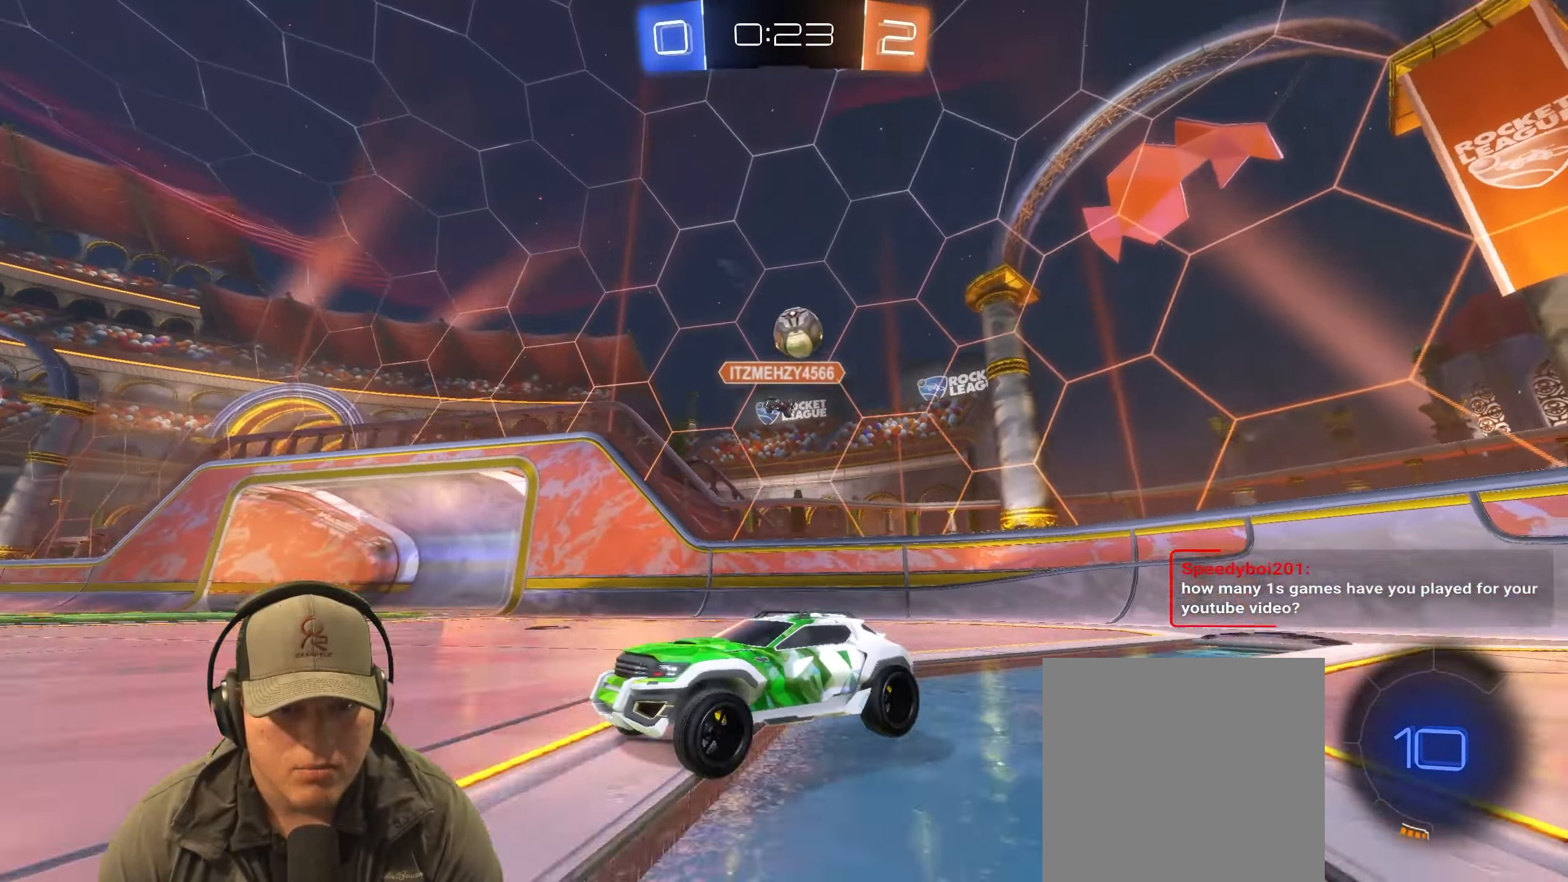
{"buttons": [], "left_stick": "up-right", "right_stick": "center", "events": [[117, "L1", "down"], [183, "L1", "up"], [367, "R2", "up"]]}
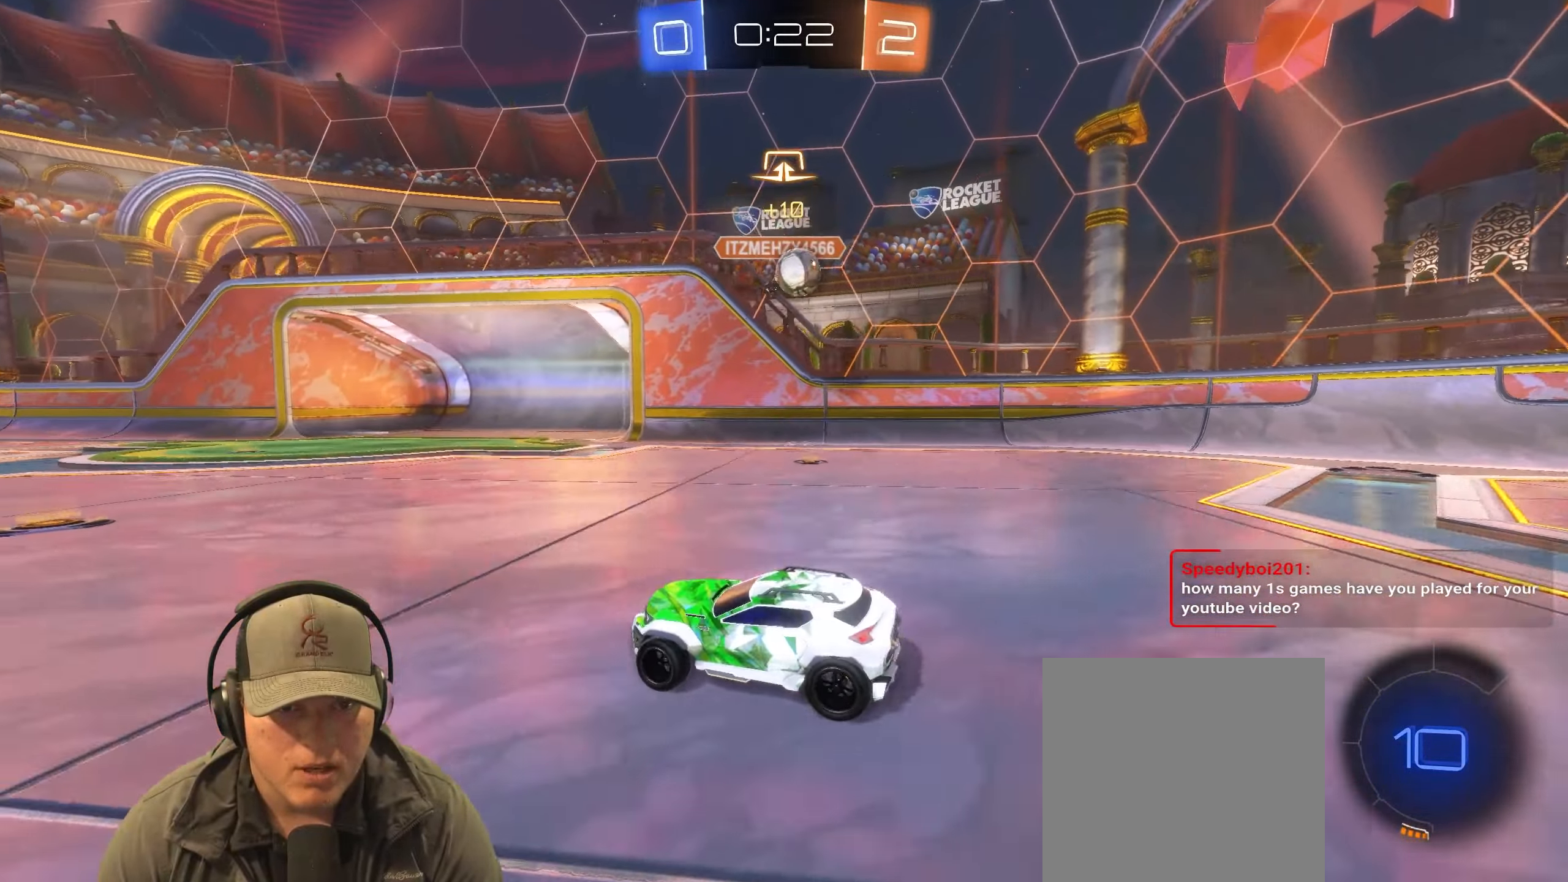
{"buttons": ["R2"], "left_stick": "left", "right_stick": "center", "events": [[183, "left_stick", "left"], [267, "L2", "down"], [283, "R2", "down"], [350, "L2", "up"]]}
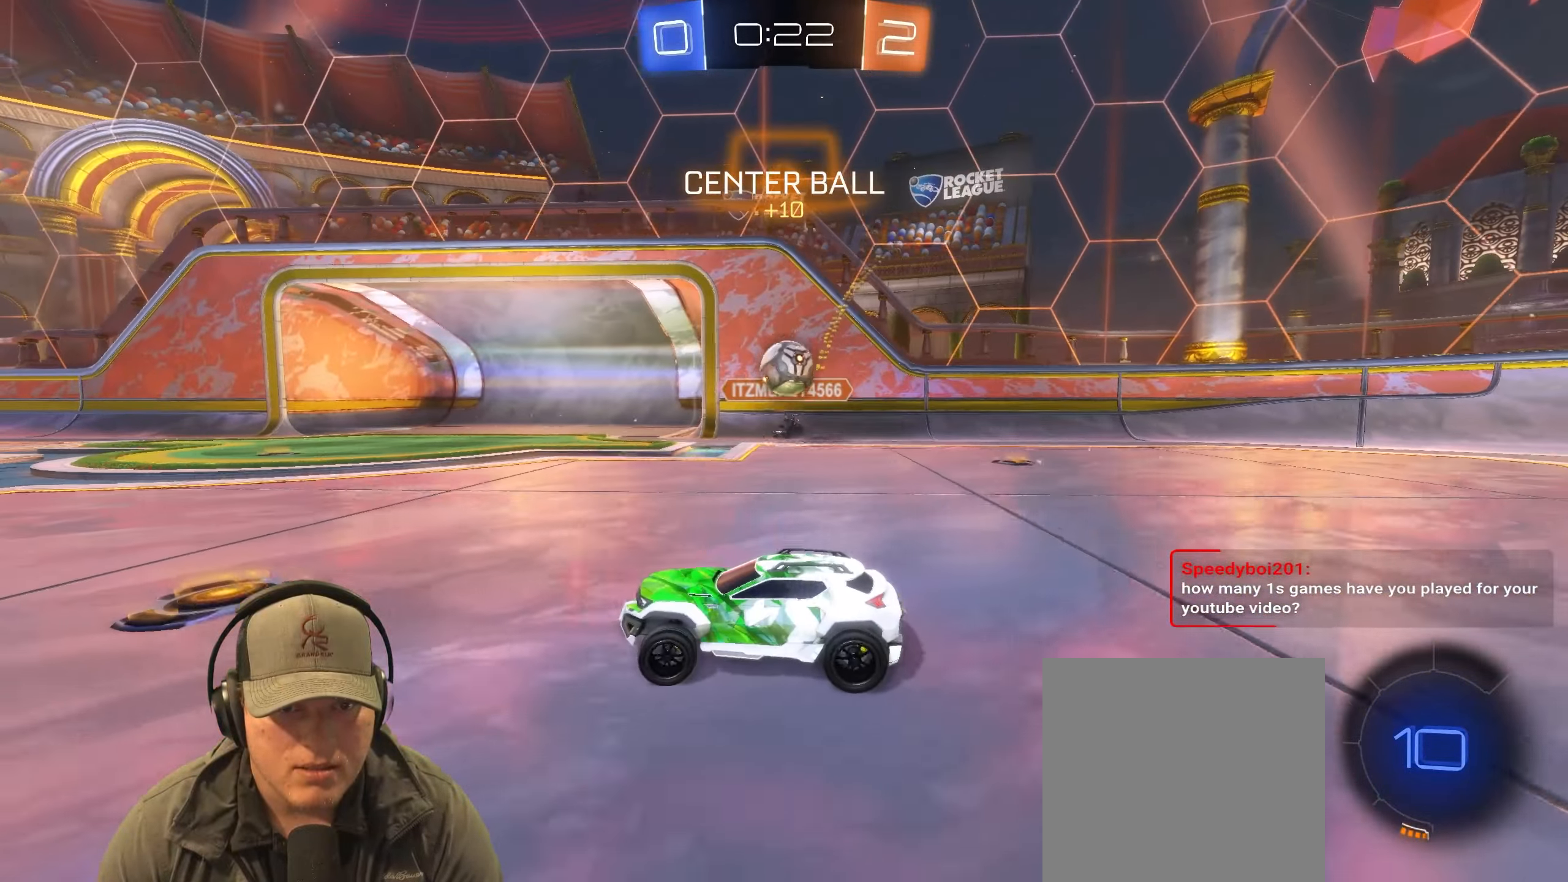
{"buttons": ["R2"], "left_stick": "left", "right_stick": "center", "events": [[83, "left_stick", "up"], [217, "left_stick", "left"], [383, "L1", "down"], [500, "L1", "up"]]}
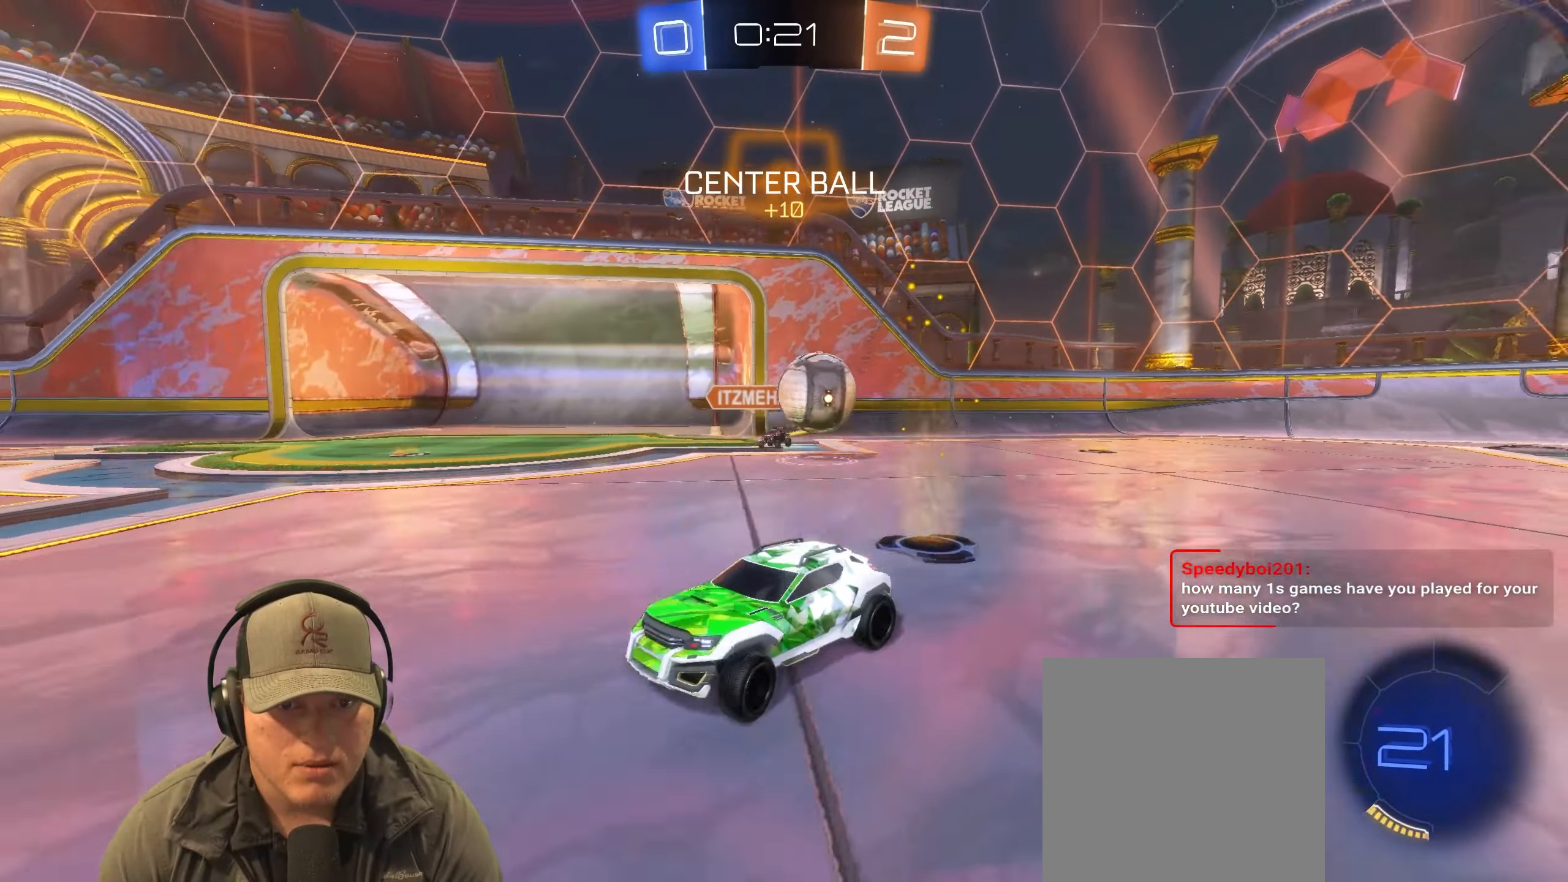
{"buttons": [], "left_stick": "center", "right_stick": "center", "events": [[283, "left_stick", "center"], [433, "R2", "up"]]}
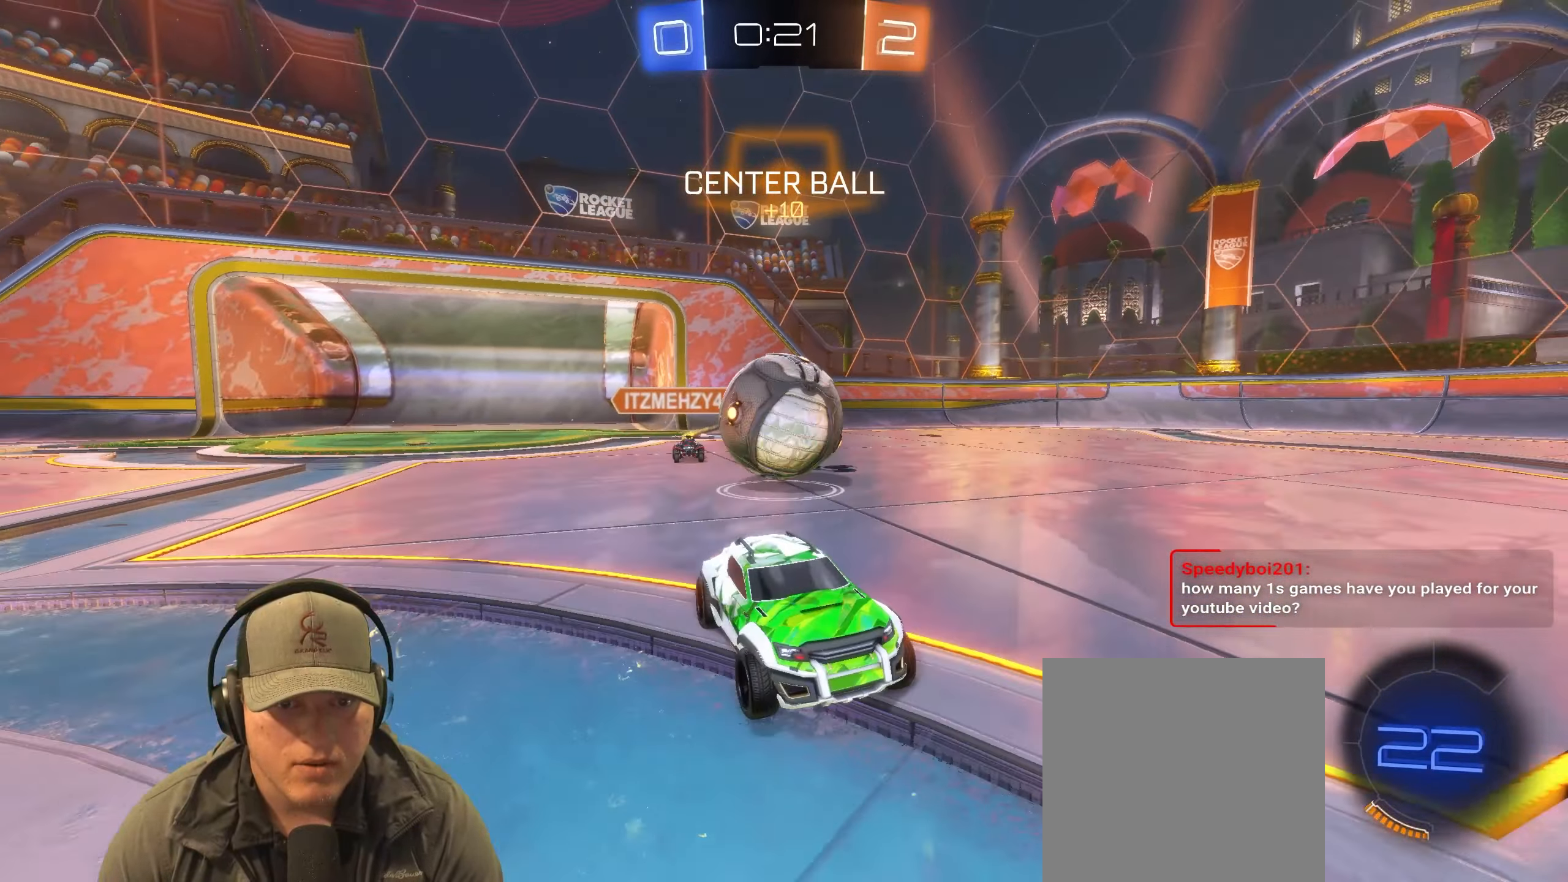
{"buttons": ["R2"], "left_stick": "up-right", "right_stick": "center", "events": [[33, "left_stick", "down-left"], [200, "left_stick", "down"], [383, "left_stick", "right"], [500, "R2", "down"], [500, "left_stick", "up-right"]]}
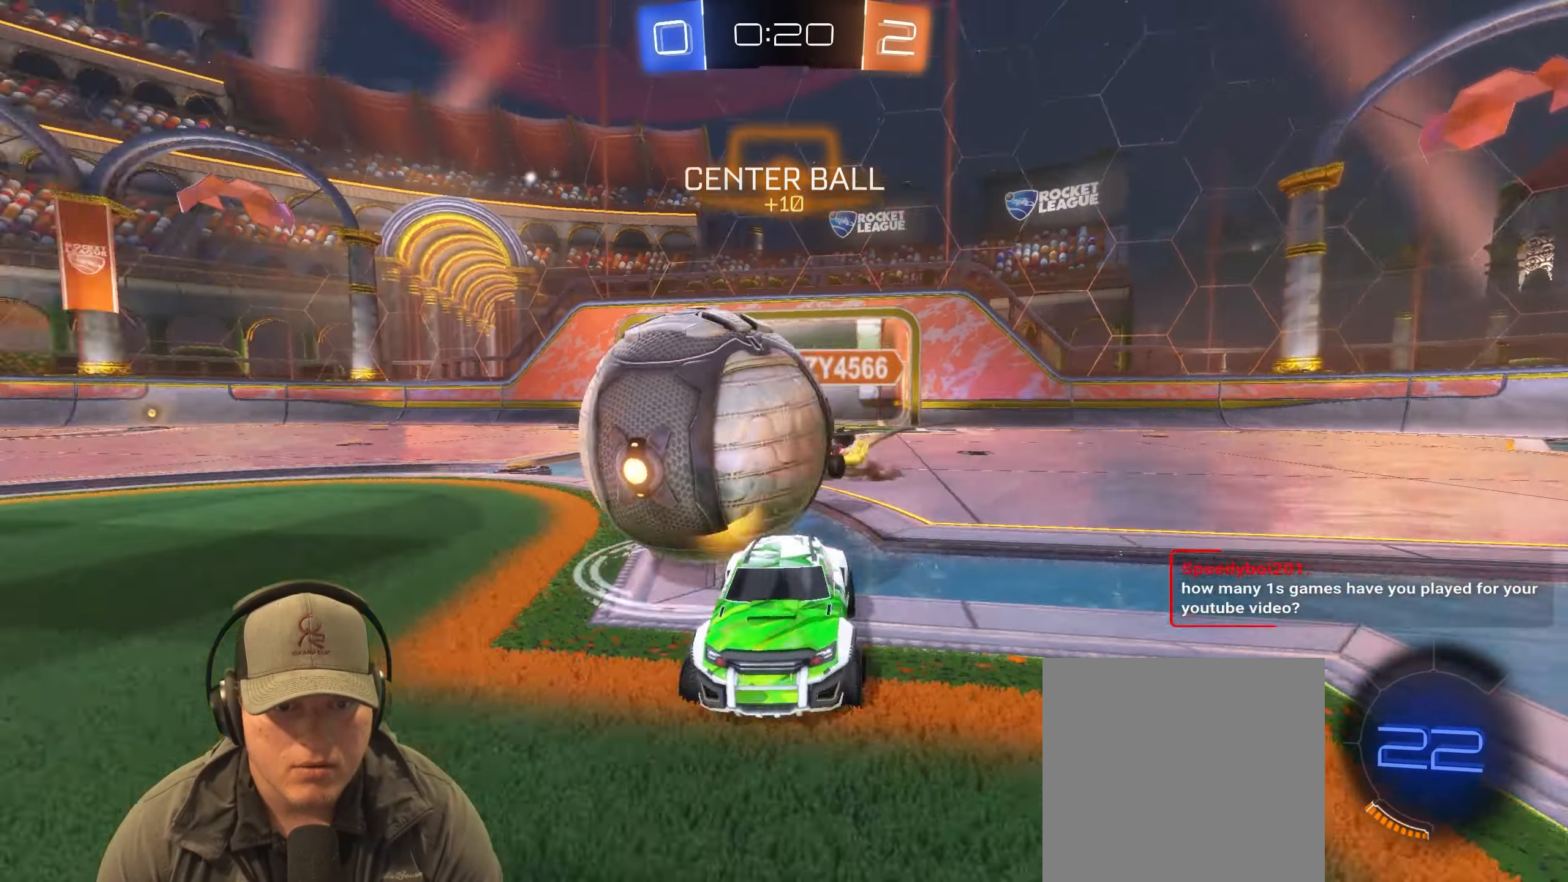
{"buttons": ["R2"], "left_stick": "right", "right_stick": "center", "events": [[333, "left_stick", "center"], [500, "left_stick", "right"]]}
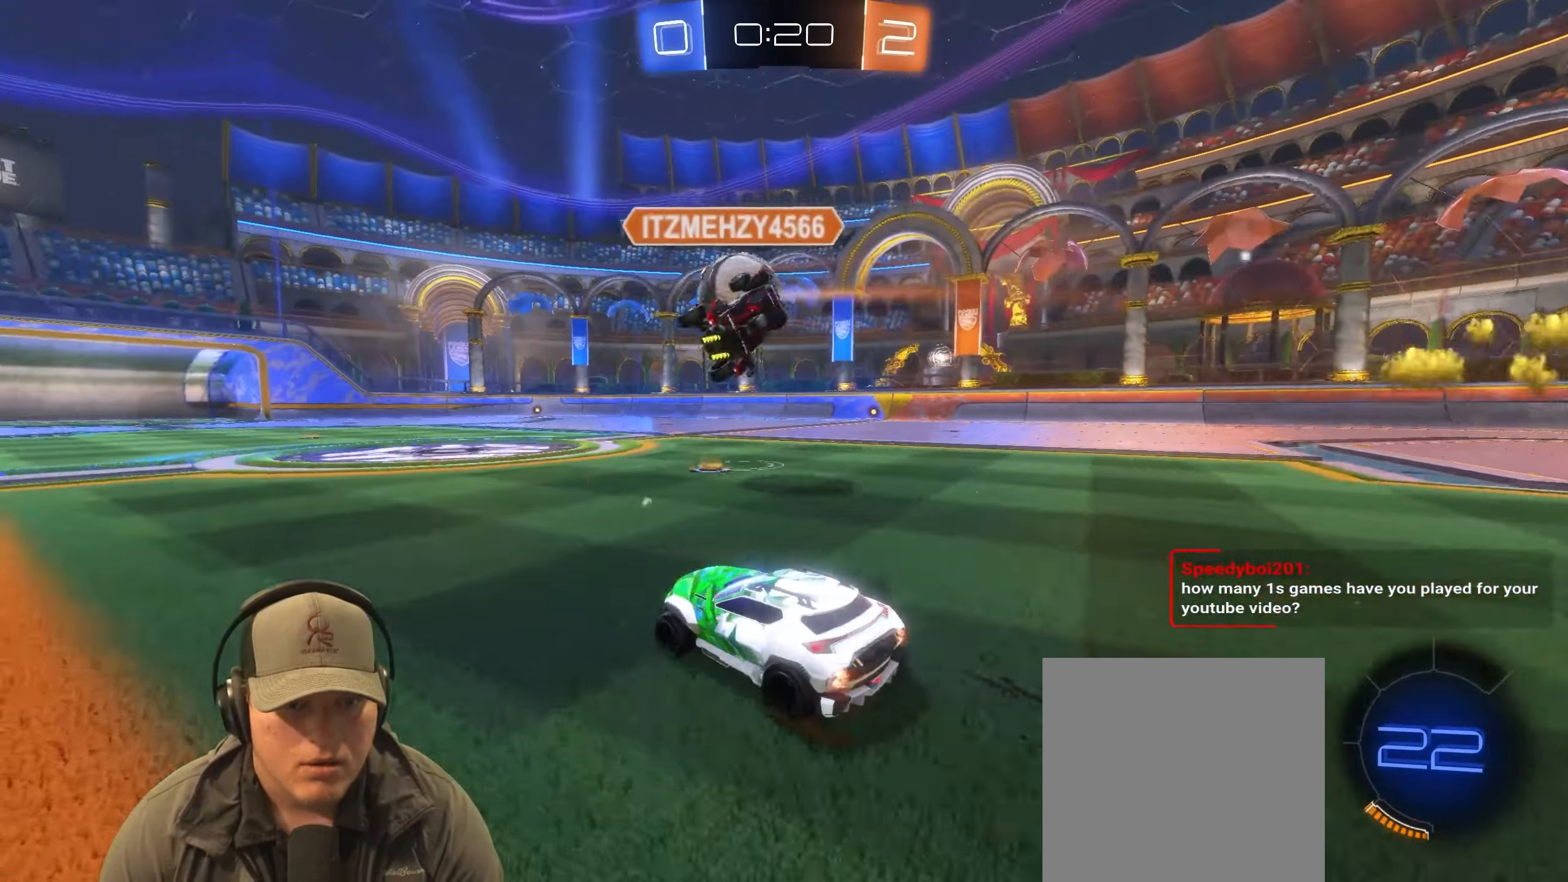
{"buttons": ["R1", "R2"], "left_stick": "left", "right_stick": "center", "events": [[83, "R1", "down"], [300, "left_stick", "center"], [383, "left_stick", "left"]]}
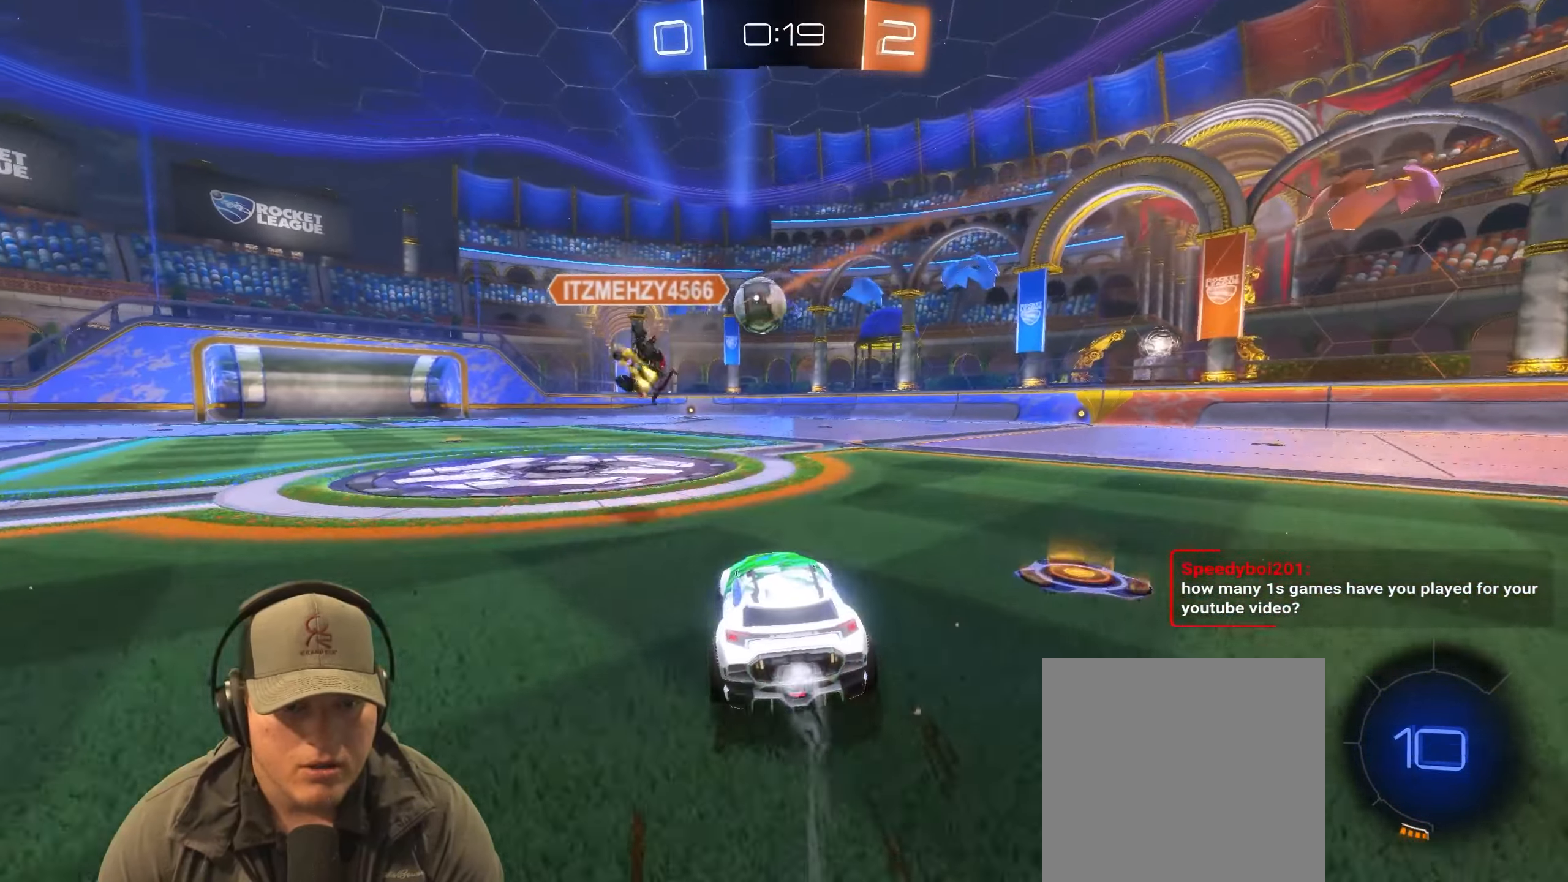
{"buttons": ["CROSS", "L1", "R2"], "left_stick": "up-left", "right_stick": "center", "events": [[283, "R1", "up"], [350, "left_stick", "up"], [400, "left_stick", "up-left"], [467, "CROSS", "down"], [500, "L1", "down"]]}
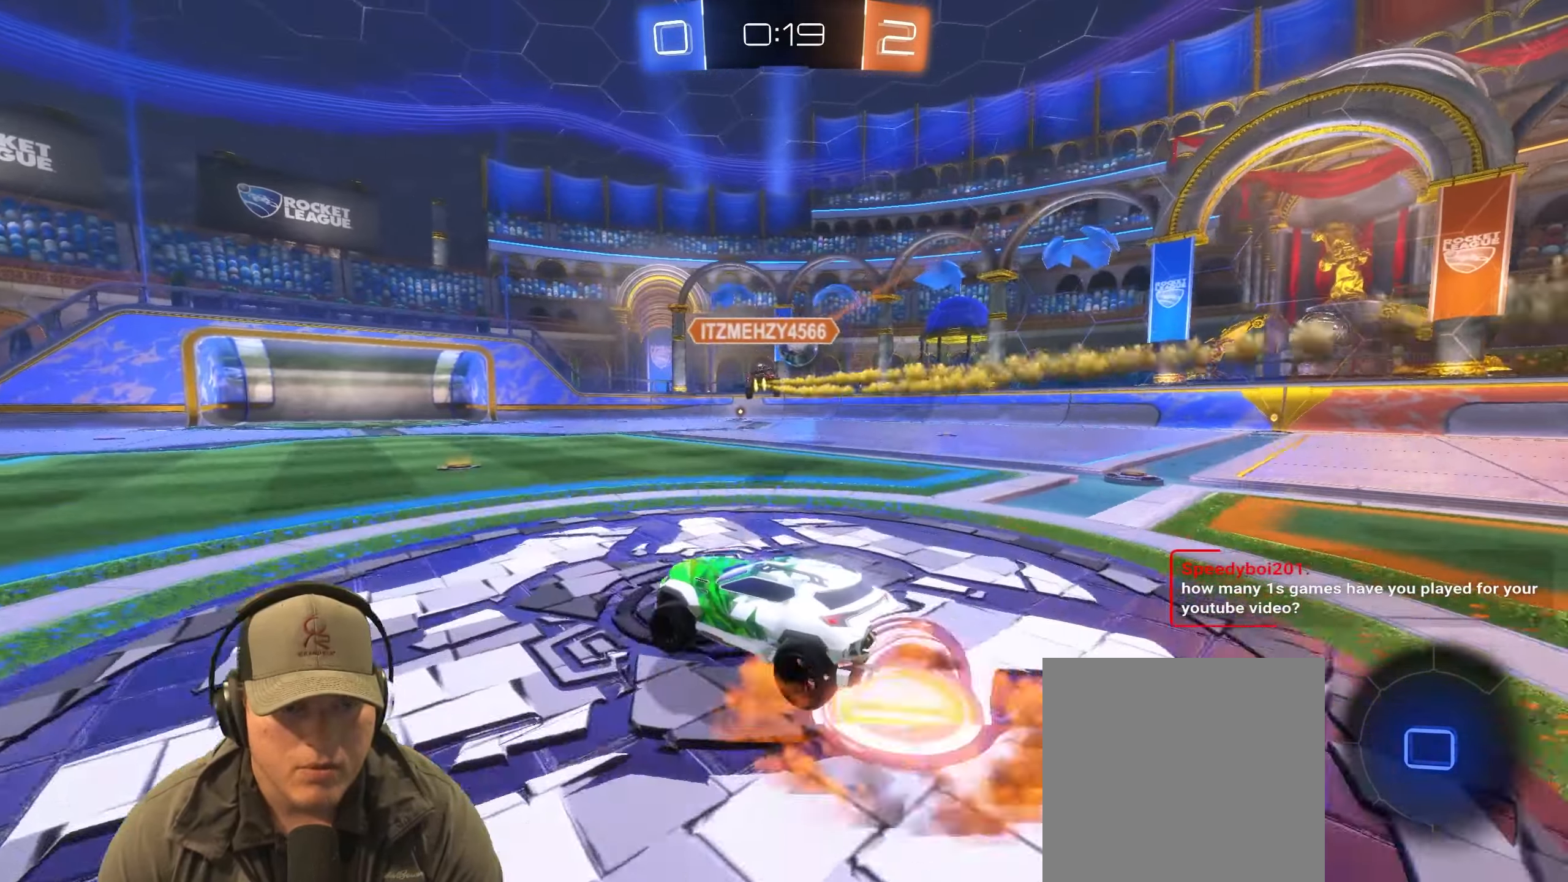
{"buttons": ["TRIANGLE", "L1", "R2"], "left_stick": "down-right", "right_stick": "center", "events": [[17, "left_stick", "up-right"], [50, "CROSS", "up"], [100, "CROSS", "down"], [183, "left_stick", "down-right"], [233, "CROSS", "up"], [383, "TRIANGLE", "down"]]}
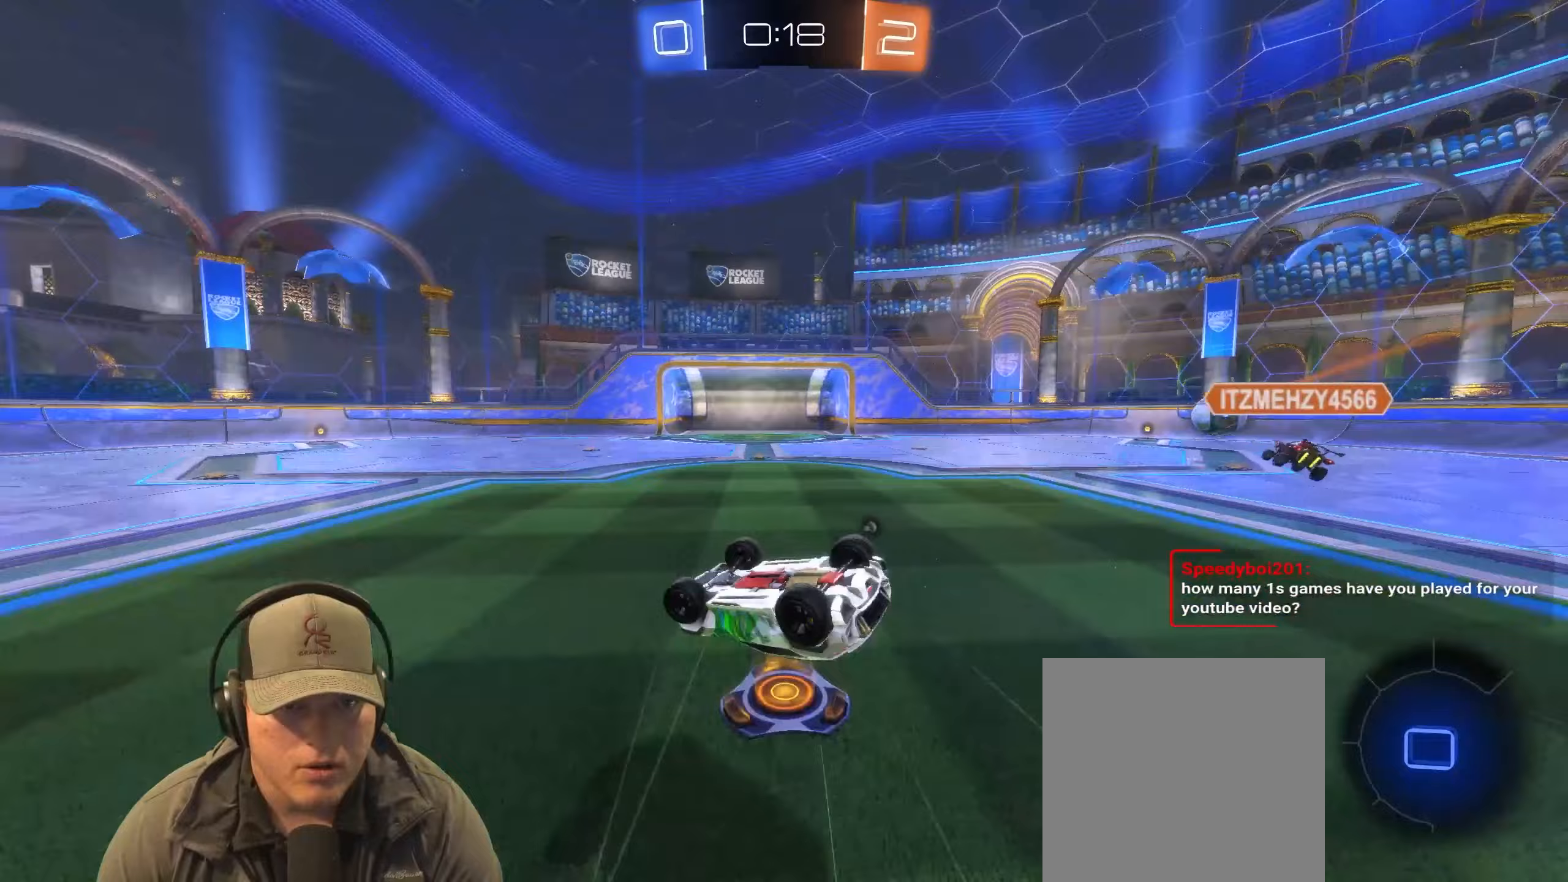
{"buttons": [], "left_stick": "center", "right_stick": "center", "events": [[17, "TRIANGLE", "up"], [150, "R2", "up"], [233, "L1", "up"], [350, "left_stick", "center"]]}
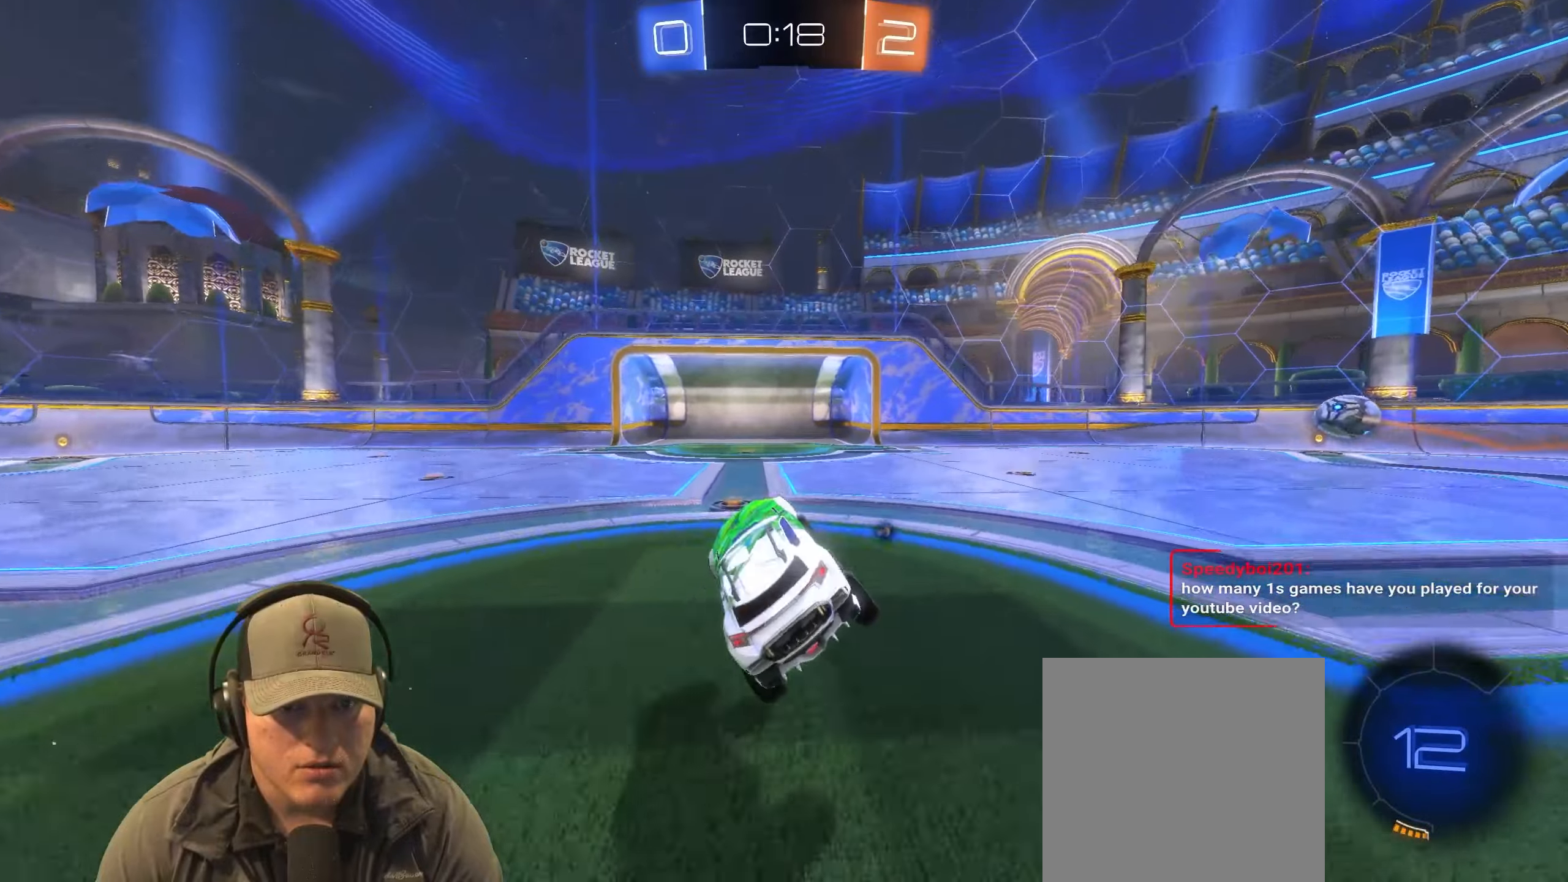
{"buttons": ["R2"], "left_stick": "center", "right_stick": "center", "events": [[33, "R2", "down"], [33, "TRIANGLE", "down"], [200, "TRIANGLE", "up"], [400, "left_stick", "right"], [500, "left_stick", "center"]]}
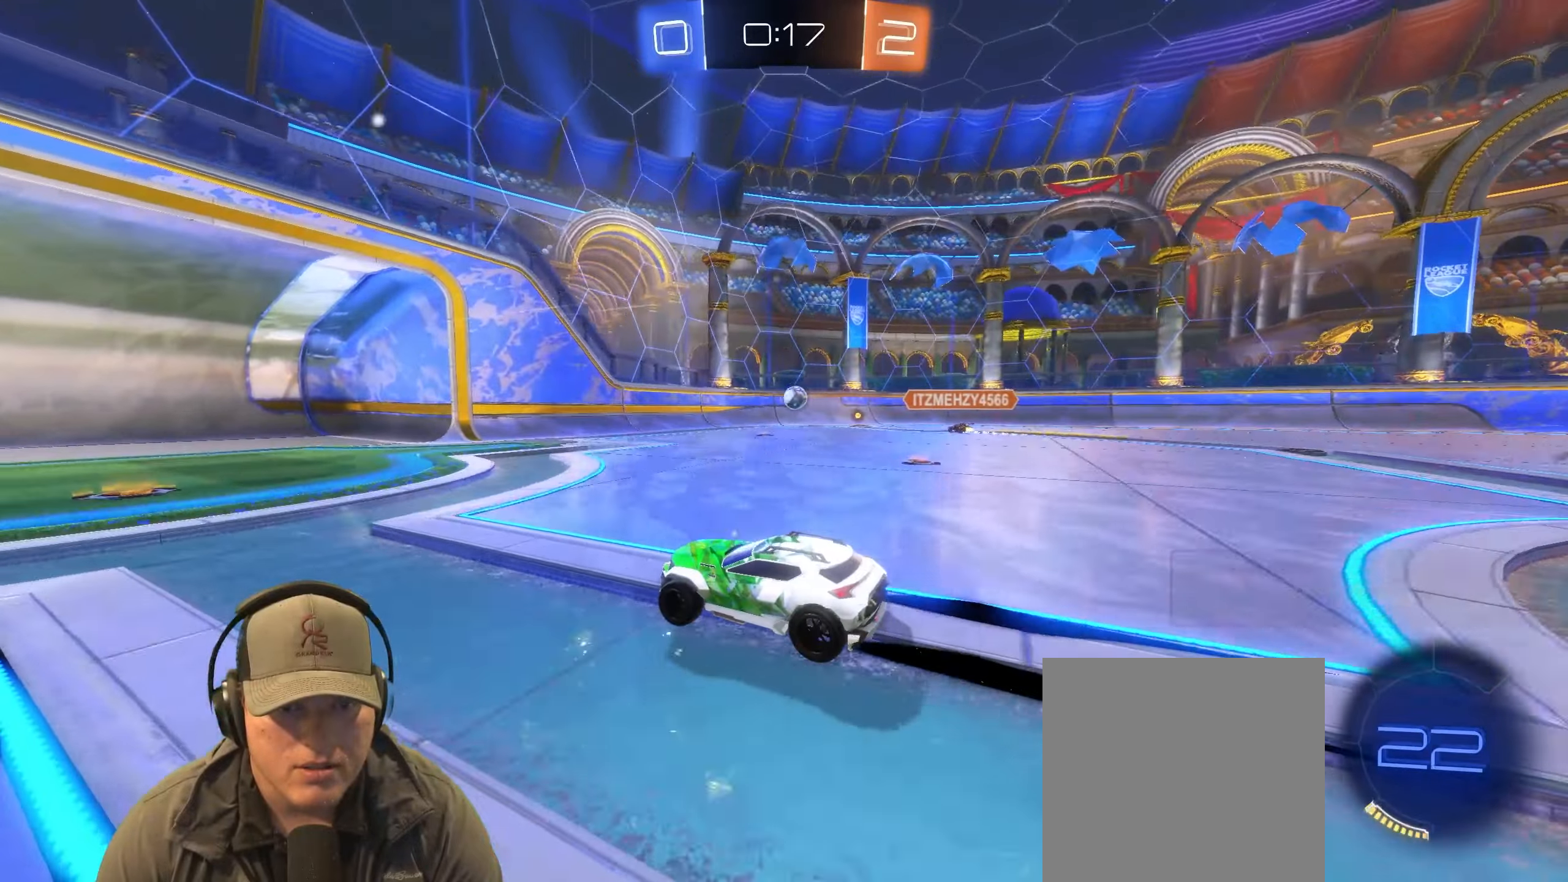
{"buttons": ["L1"], "left_stick": "right", "right_stick": "center", "events": [[283, "left_stick", "right"], [317, "L1", "down"], [317, "R2", "up"]]}
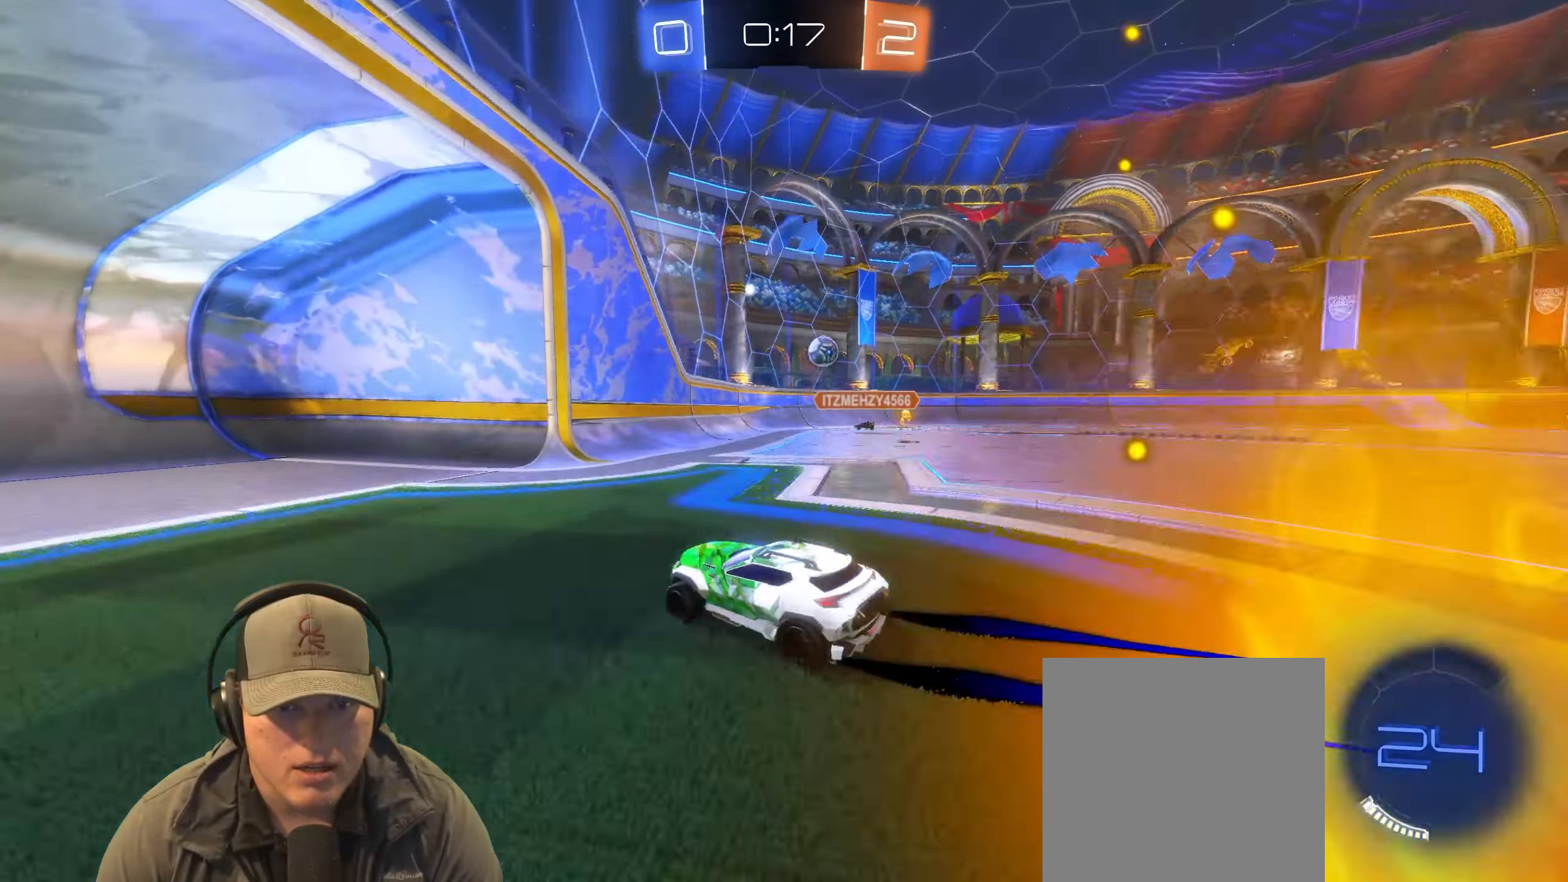
{"buttons": [], "left_stick": "right", "right_stick": "center", "events": [[83, "L1", "up"], [133, "R2", "down"], [467, "R2", "up"]]}
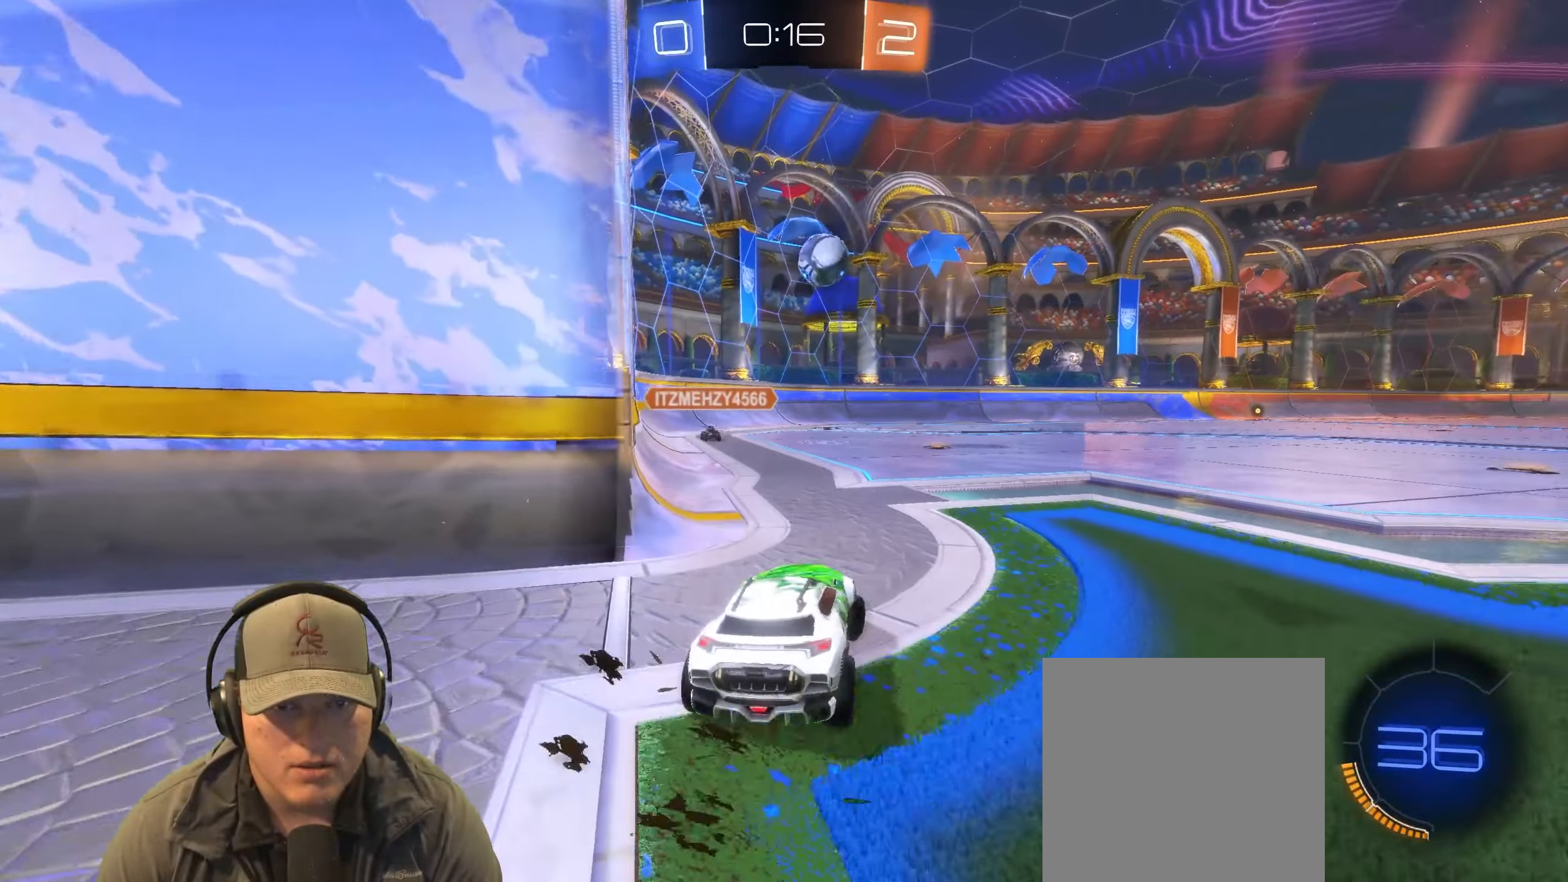
{"buttons": ["CROSS"], "left_stick": "down-right", "right_stick": "center", "events": [[317, "left_stick", "down-right"], [450, "CROSS", "down"]]}
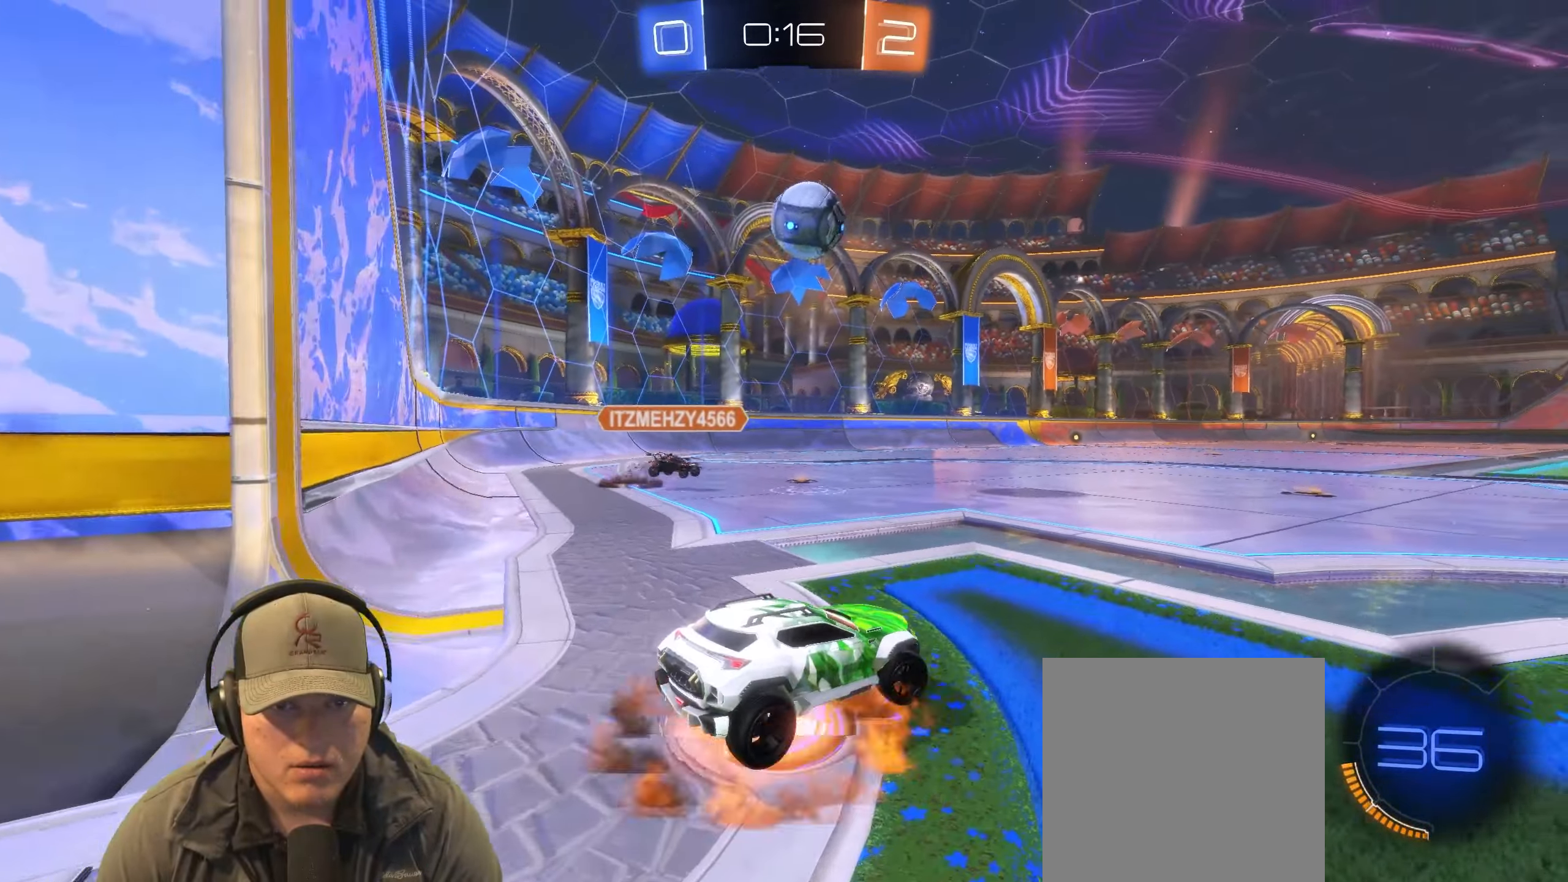
{"buttons": [], "left_stick": "up", "right_stick": "center", "events": [[50, "CROSS", "up"], [67, "R1", "down"], [200, "R1", "up"], [200, "left_stick", "up-right"], [250, "left_stick", "up"]]}
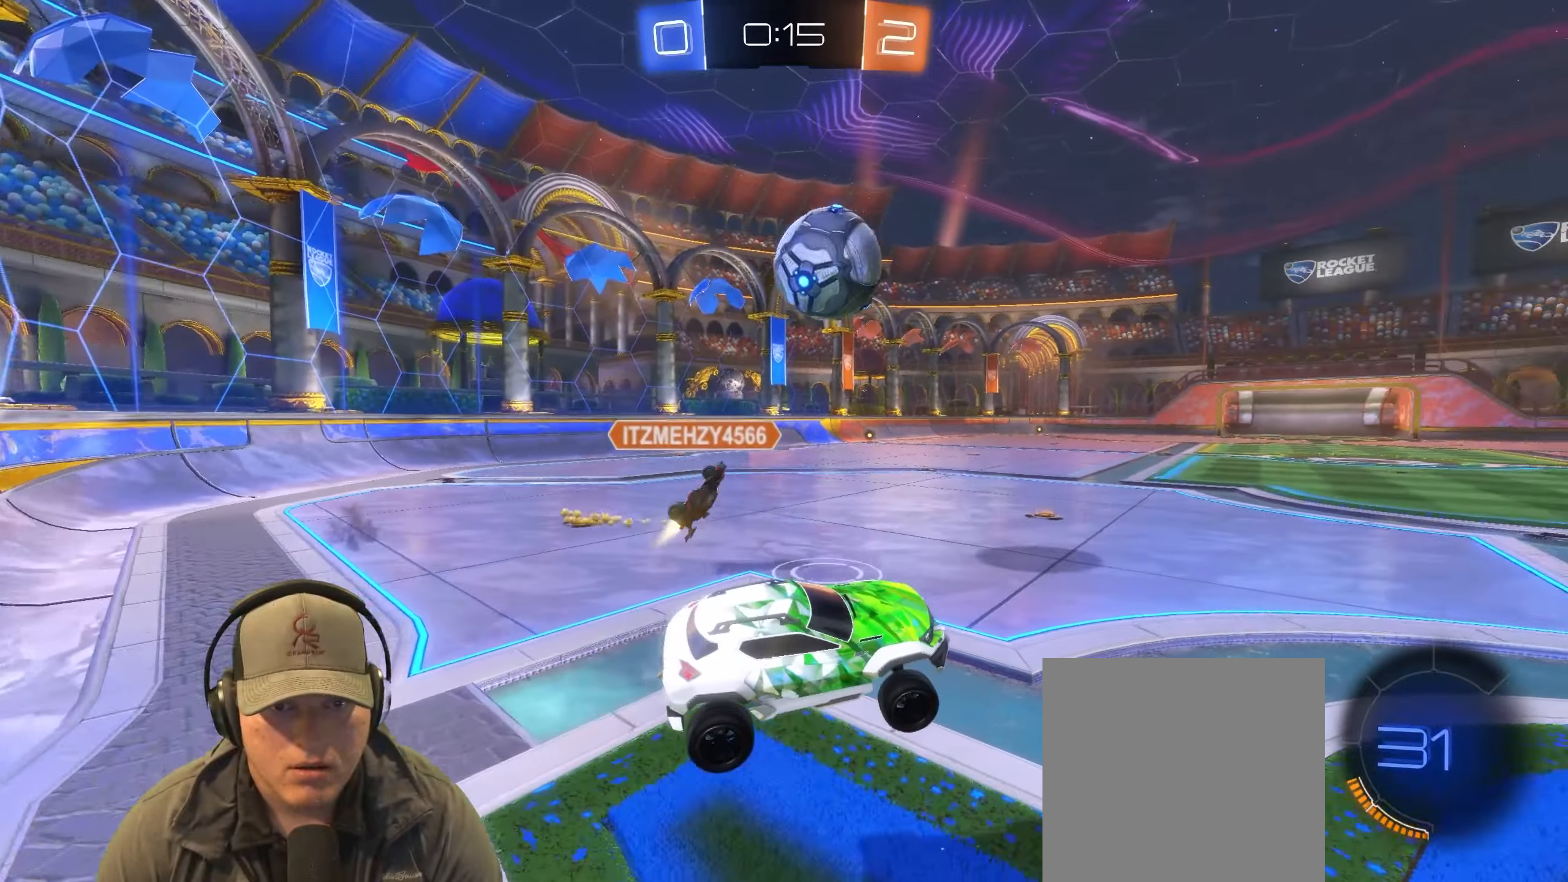
{"buttons": ["L1"], "left_stick": "down-left", "right_stick": "center", "events": [[17, "left_stick", "center"], [250, "left_stick", "down"], [417, "left_stick", "down-left"], [483, "L1", "down"]]}
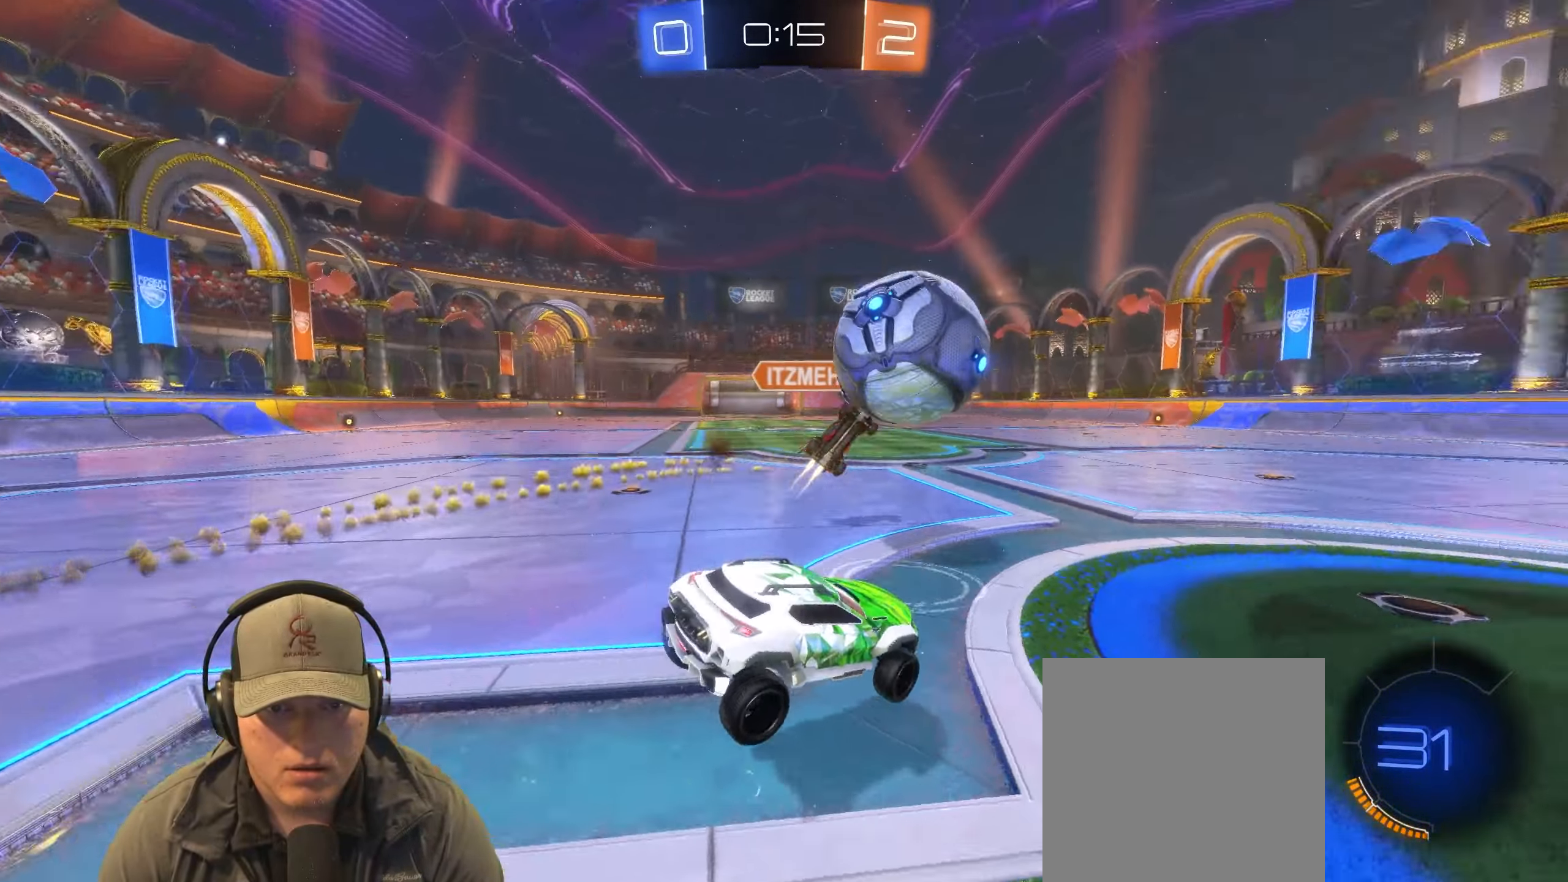
{"buttons": ["R1", "R2"], "left_stick": "up-right", "right_stick": "center", "events": [[67, "left_stick", "center"], [117, "L1", "up"], [133, "left_stick", "up-right"], [200, "R2", "down"], [400, "R1", "down"]]}
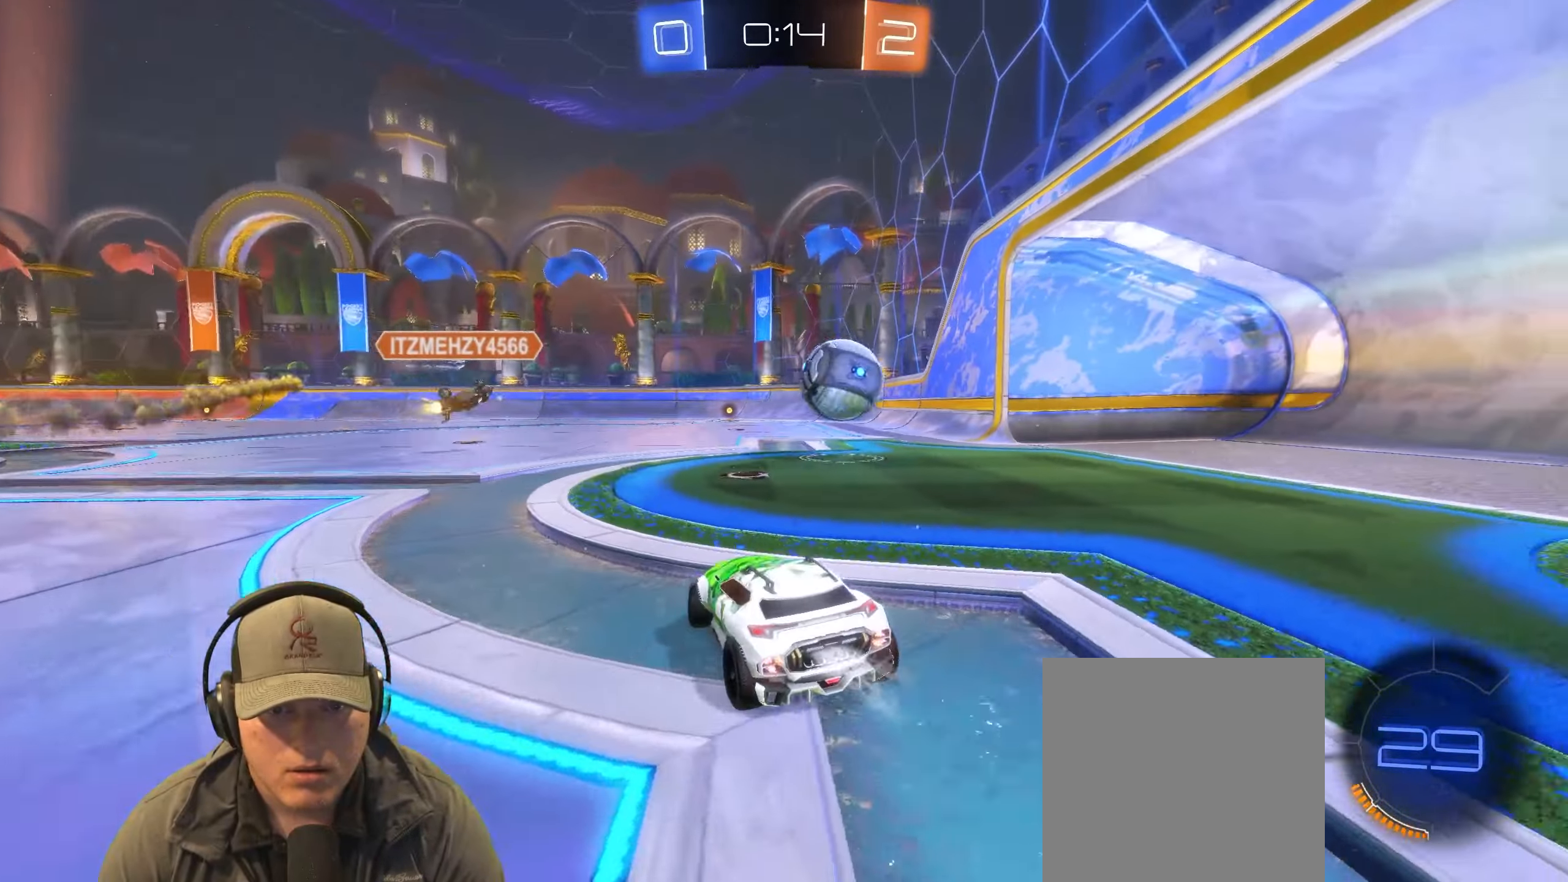
{"buttons": ["L1", "R2"], "left_stick": "up", "right_stick": "center", "events": [[150, "left_stick", "center"], [233, "R1", "up"], [333, "left_stick", "left"], [500, "L1", "down"], [500, "left_stick", "up"]]}
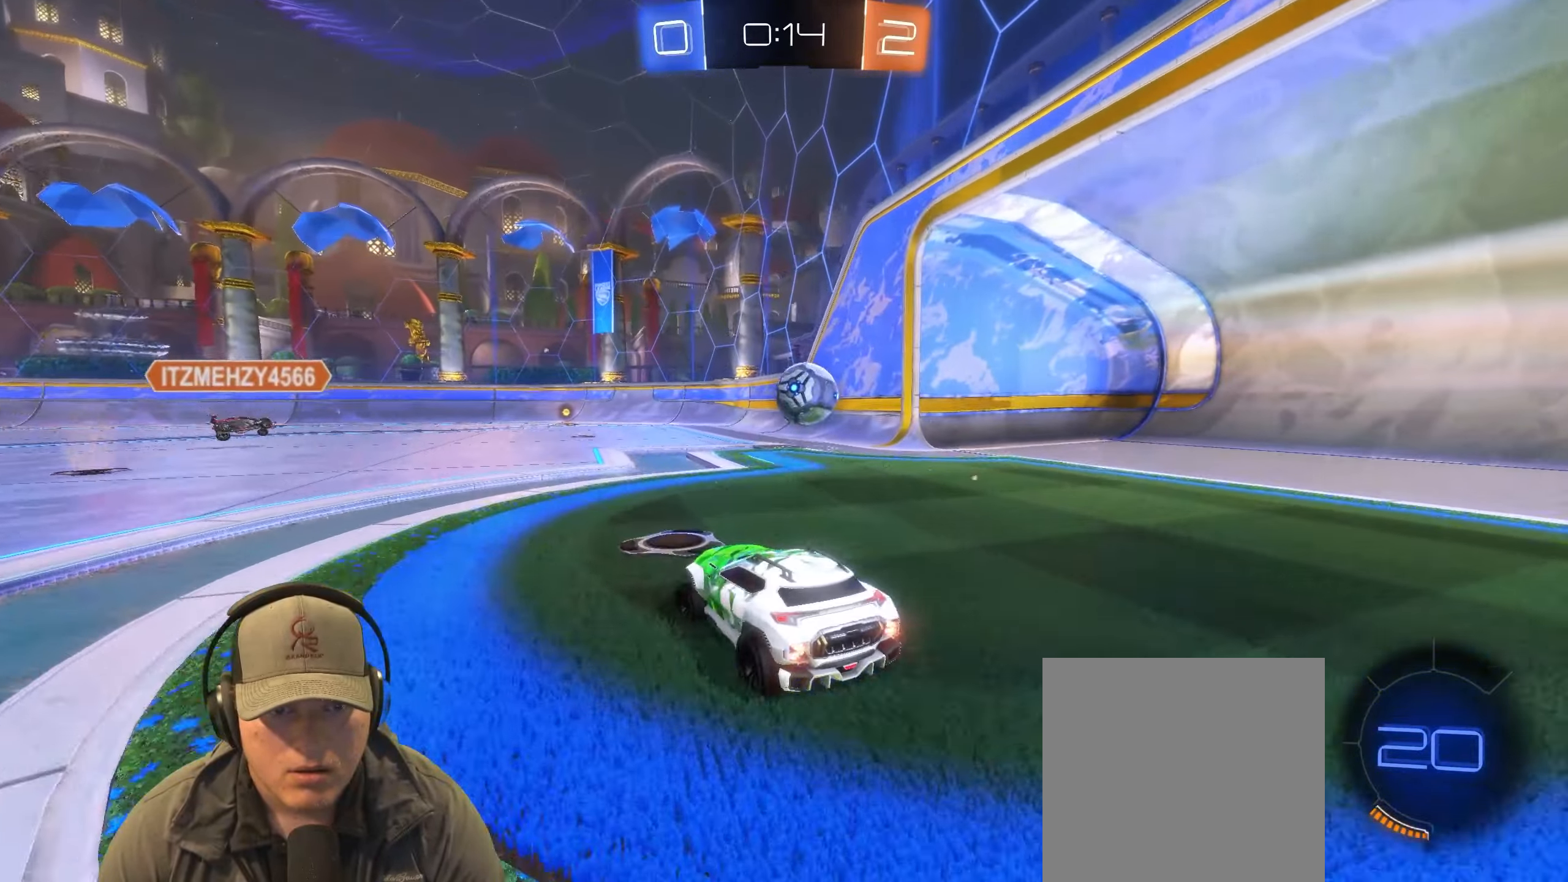
{"buttons": ["L1"], "left_stick": "down-right", "right_stick": "center", "events": [[17, "CROSS", "down"], [67, "left_stick", "up-right"], [100, "CROSS", "up"], [167, "CROSS", "down"], [250, "left_stick", "down-right"], [267, "CROSS", "up"], [467, "R2", "up"]]}
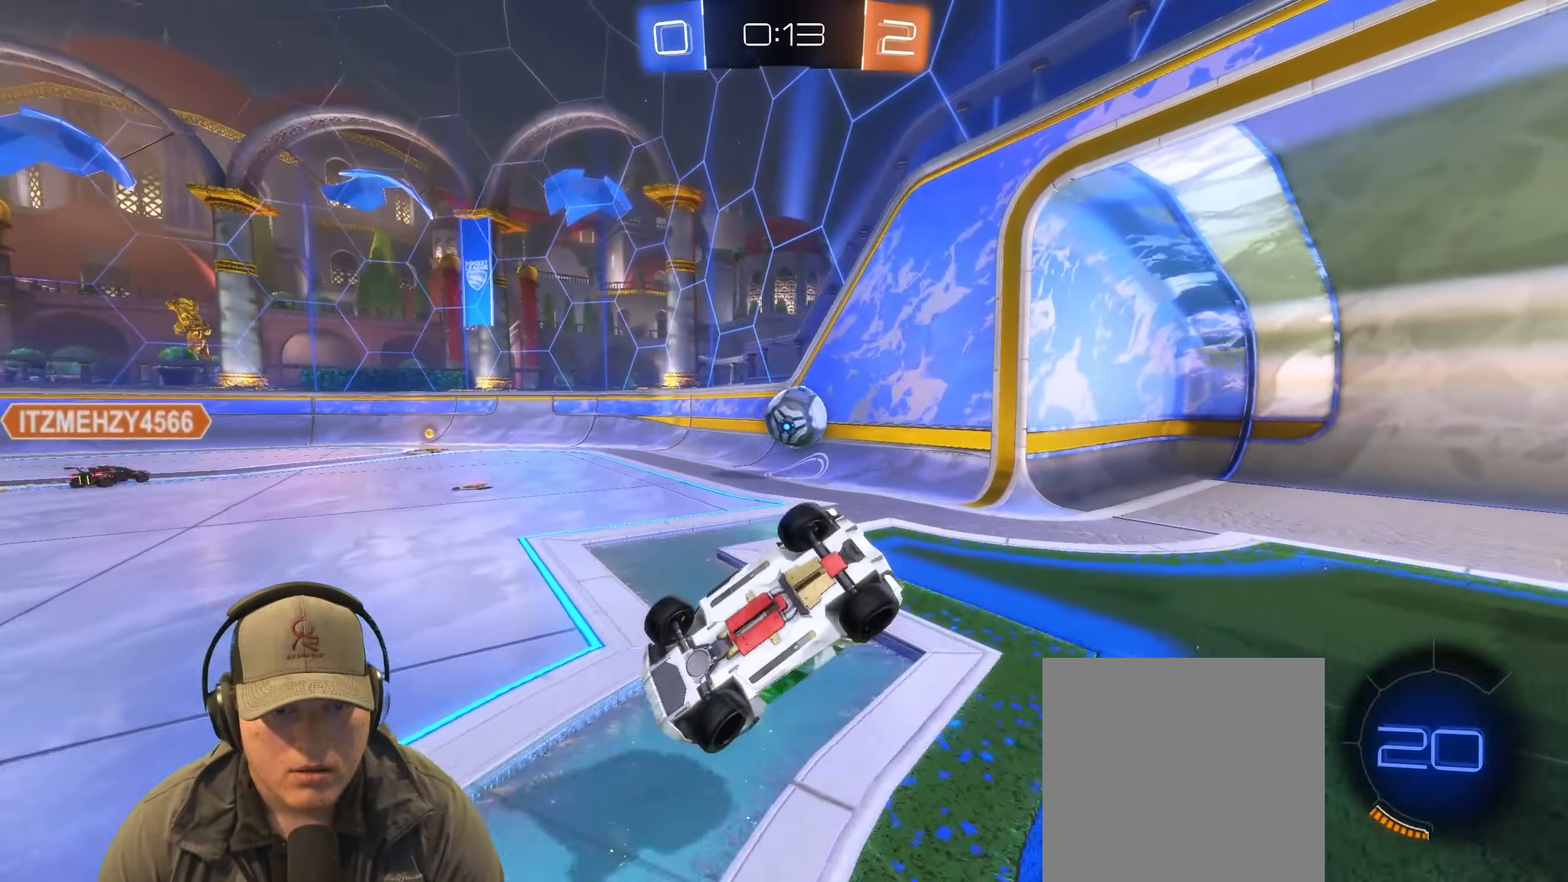
{"buttons": [], "left_stick": "up-right", "right_stick": "center", "events": [[150, "left_stick", "right"], [267, "left_stick", "up-right"], [417, "L1", "up"]]}
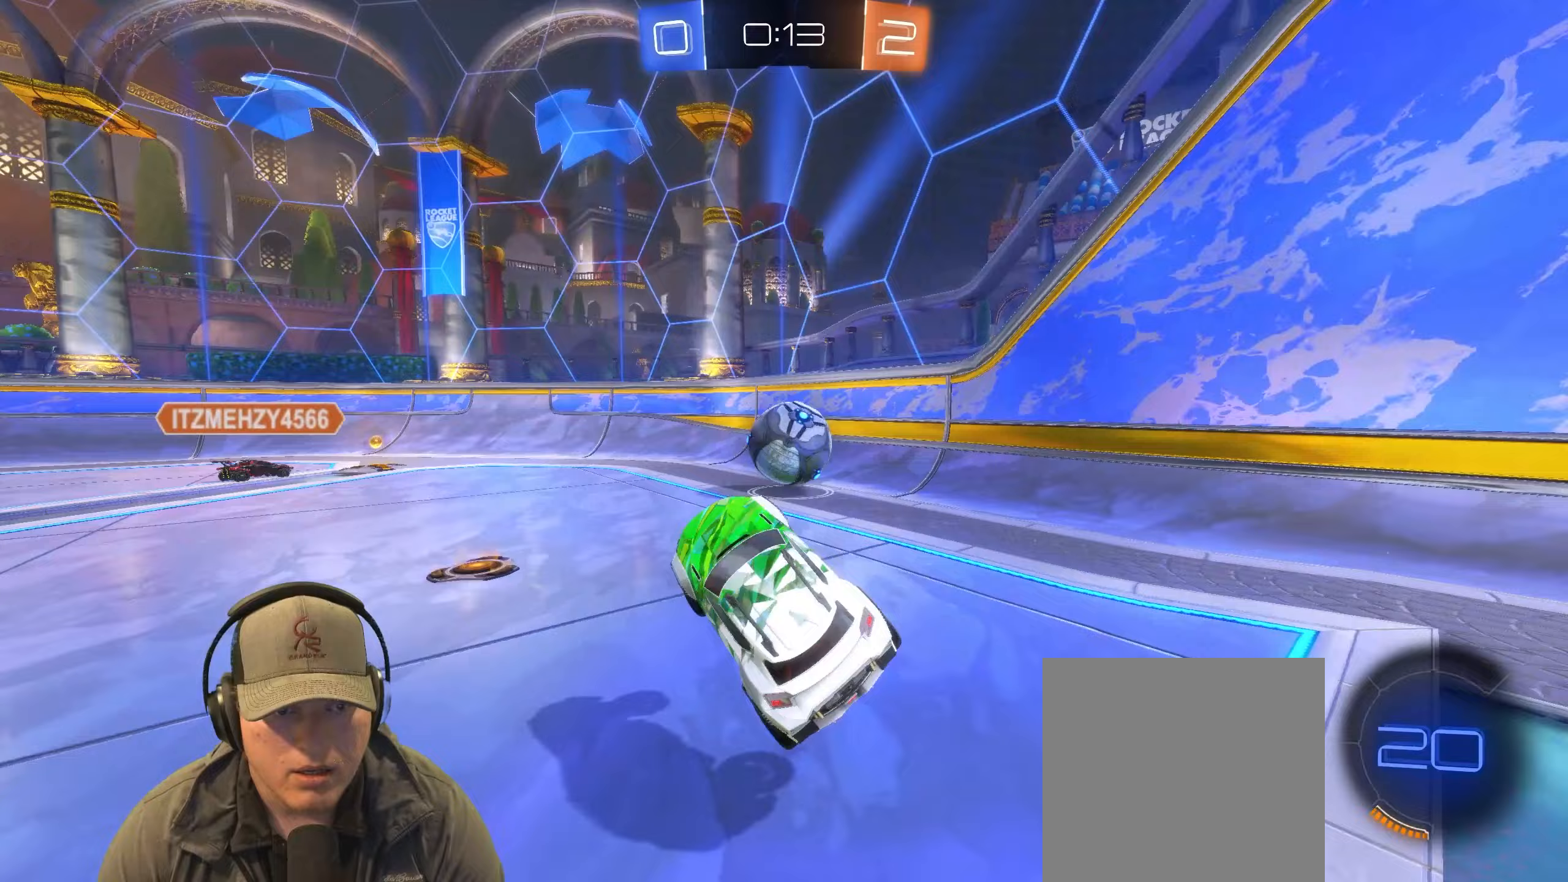
{"buttons": ["R2"], "left_stick": "right", "right_stick": "center", "events": [[183, "left_stick", "right"], [200, "R2", "down"], [367, "left_stick", "center"], [467, "left_stick", "right"]]}